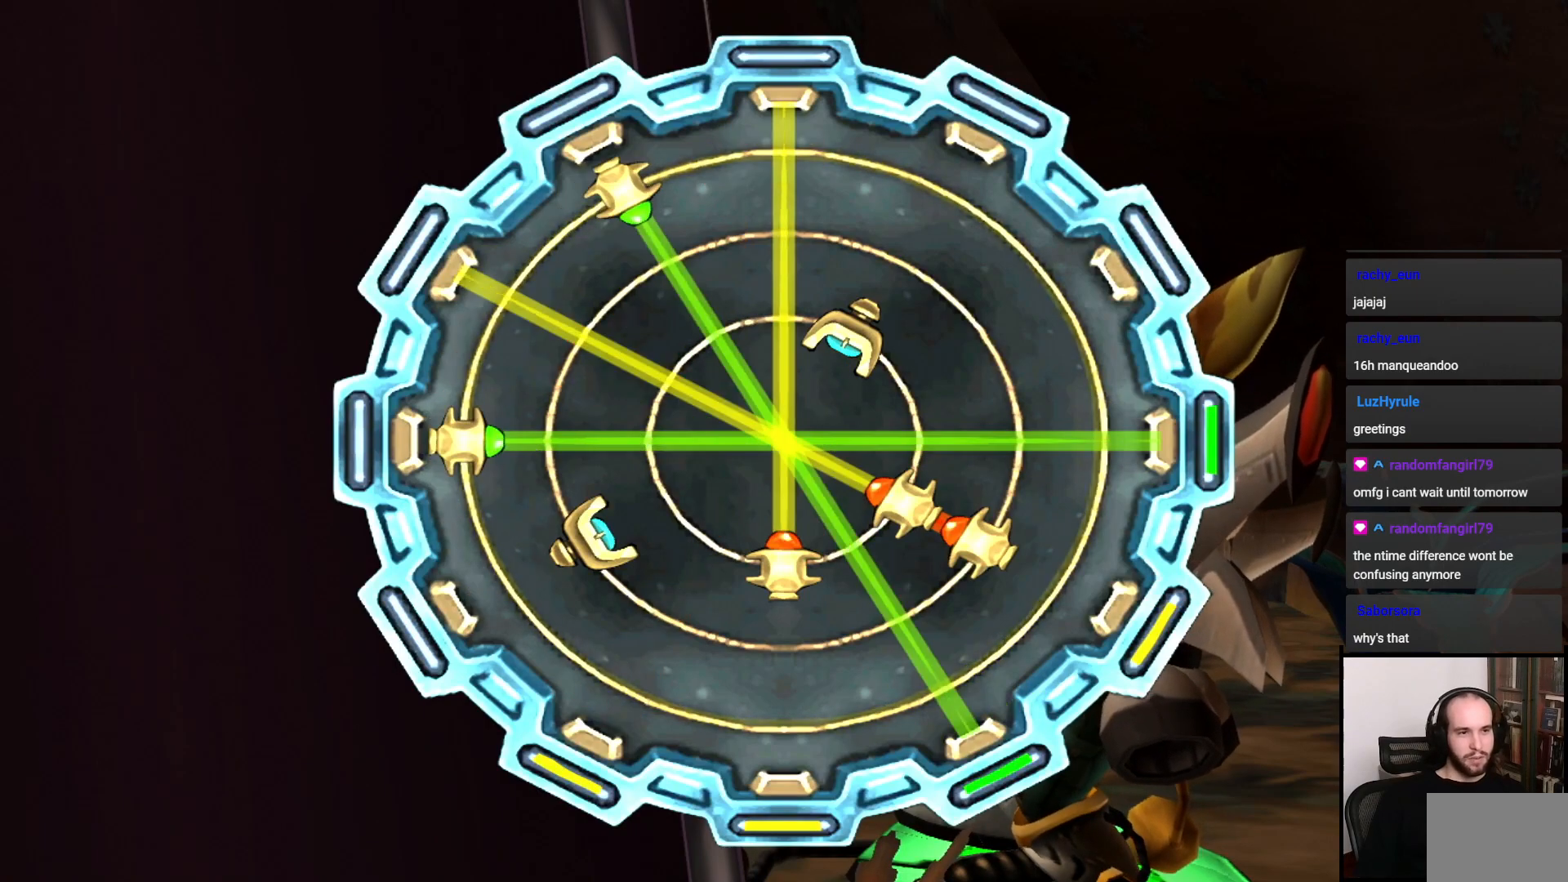
Gameplay with a controller (PlayStation layout); each line is a JSON object with the inputs held at the frame after it. "events" lists button and stick changes between this image and that frame as [ms after this image, input, new state], when the widget could be followed in between. Not read: L3 R3.
{"buttons": [], "left_stick": "center", "right_stick": "center", "events": [[17, "left_stick", "center"]]}
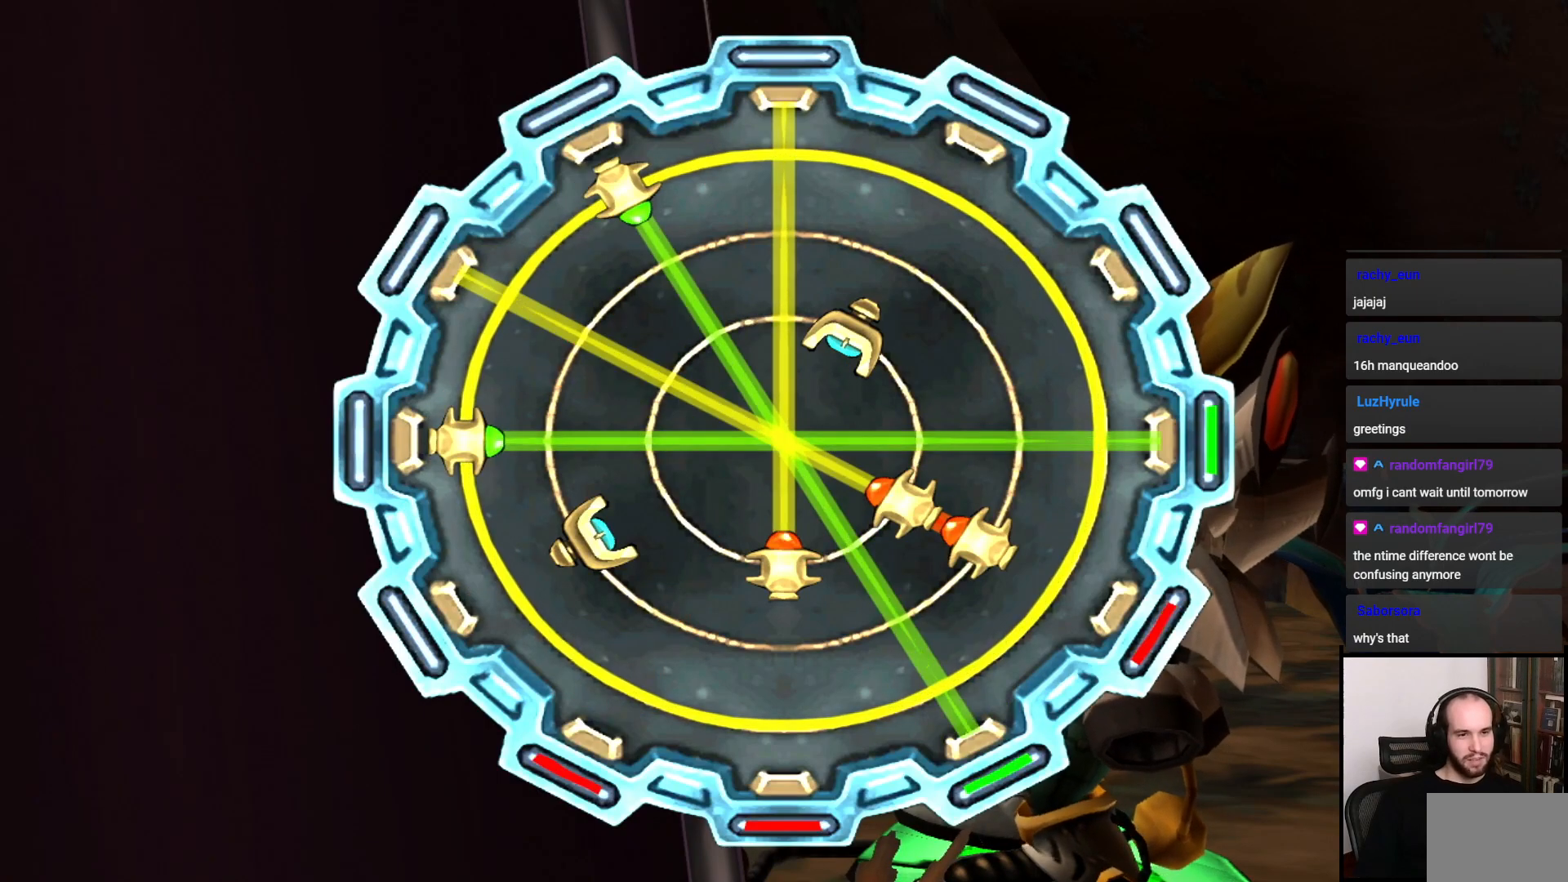
{"buttons": [], "left_stick": "center", "right_stick": "center", "events": [[400, "left_stick", "left"], [500, "left_stick", "center"]]}
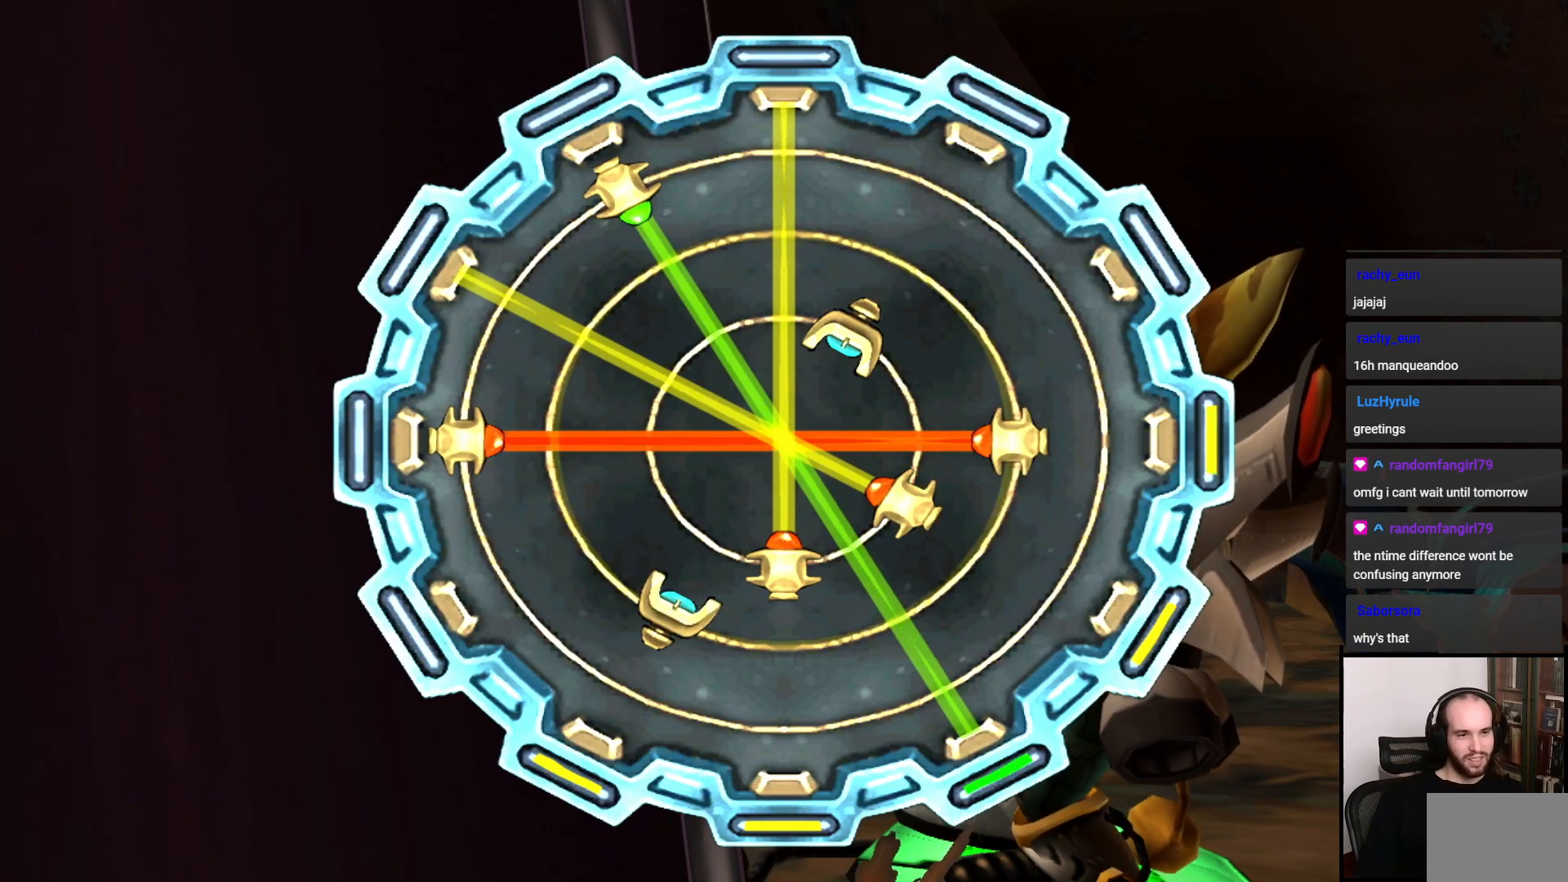
{"buttons": [], "left_stick": "center", "right_stick": "center", "events": [[117, "left_stick", "left"], [217, "left_stick", "center"], [317, "left_stick", "left"], [433, "left_stick", "center"]]}
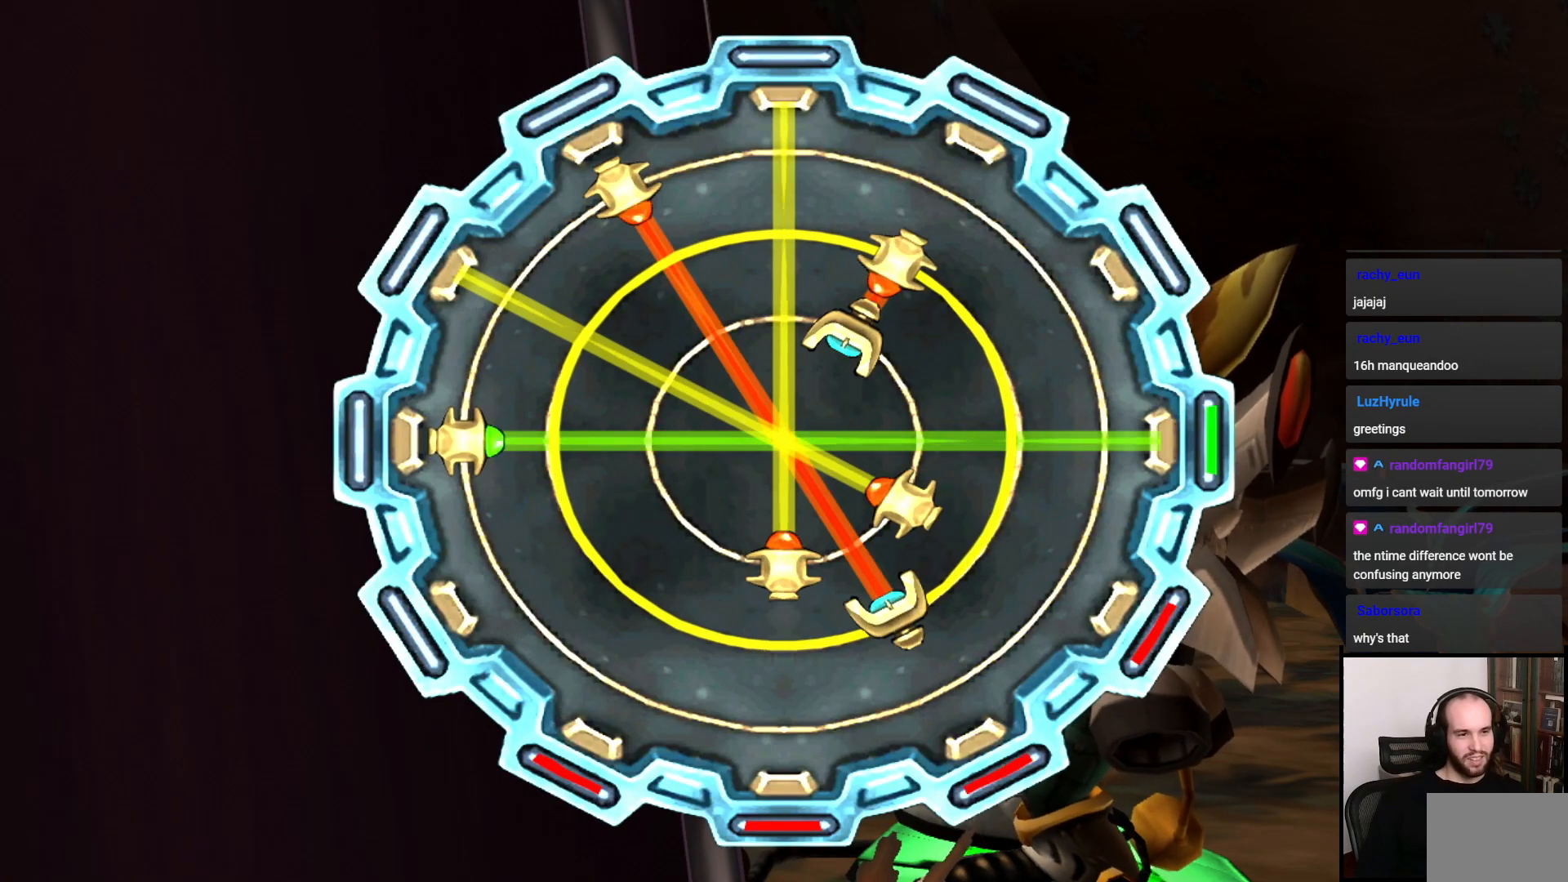
{"buttons": [], "left_stick": "center", "right_stick": "center", "events": [[17, "left_stick", "left"], [167, "left_stick", "center"], [350, "left_stick", "left"], [467, "left_stick", "center"]]}
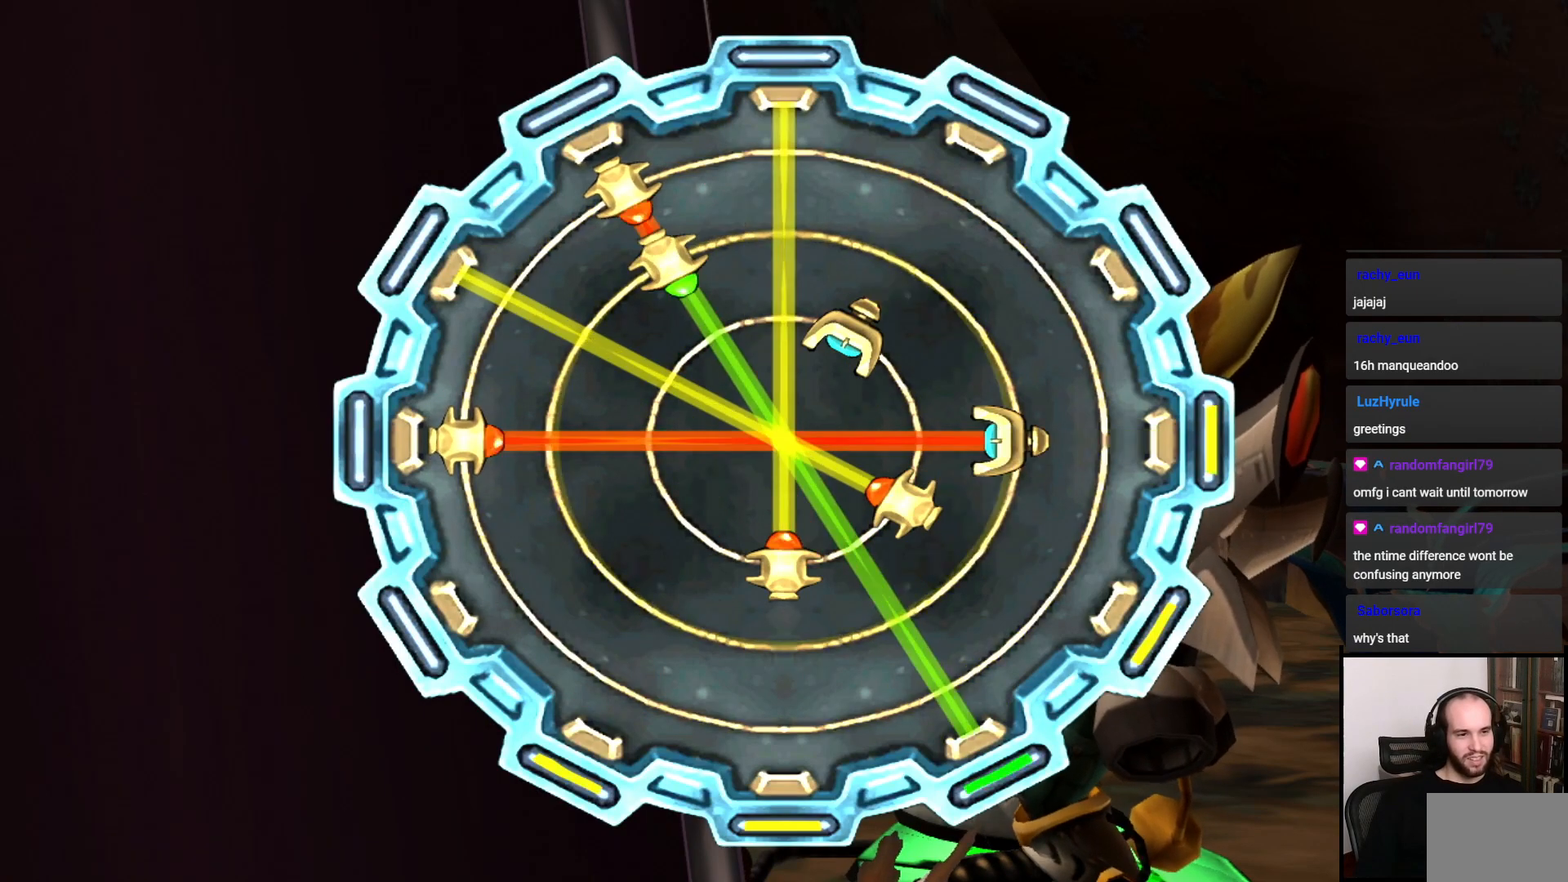
{"buttons": [], "left_stick": "center", "right_stick": "center", "events": [[300, "left_stick", "left"], [400, "left_stick", "center"]]}
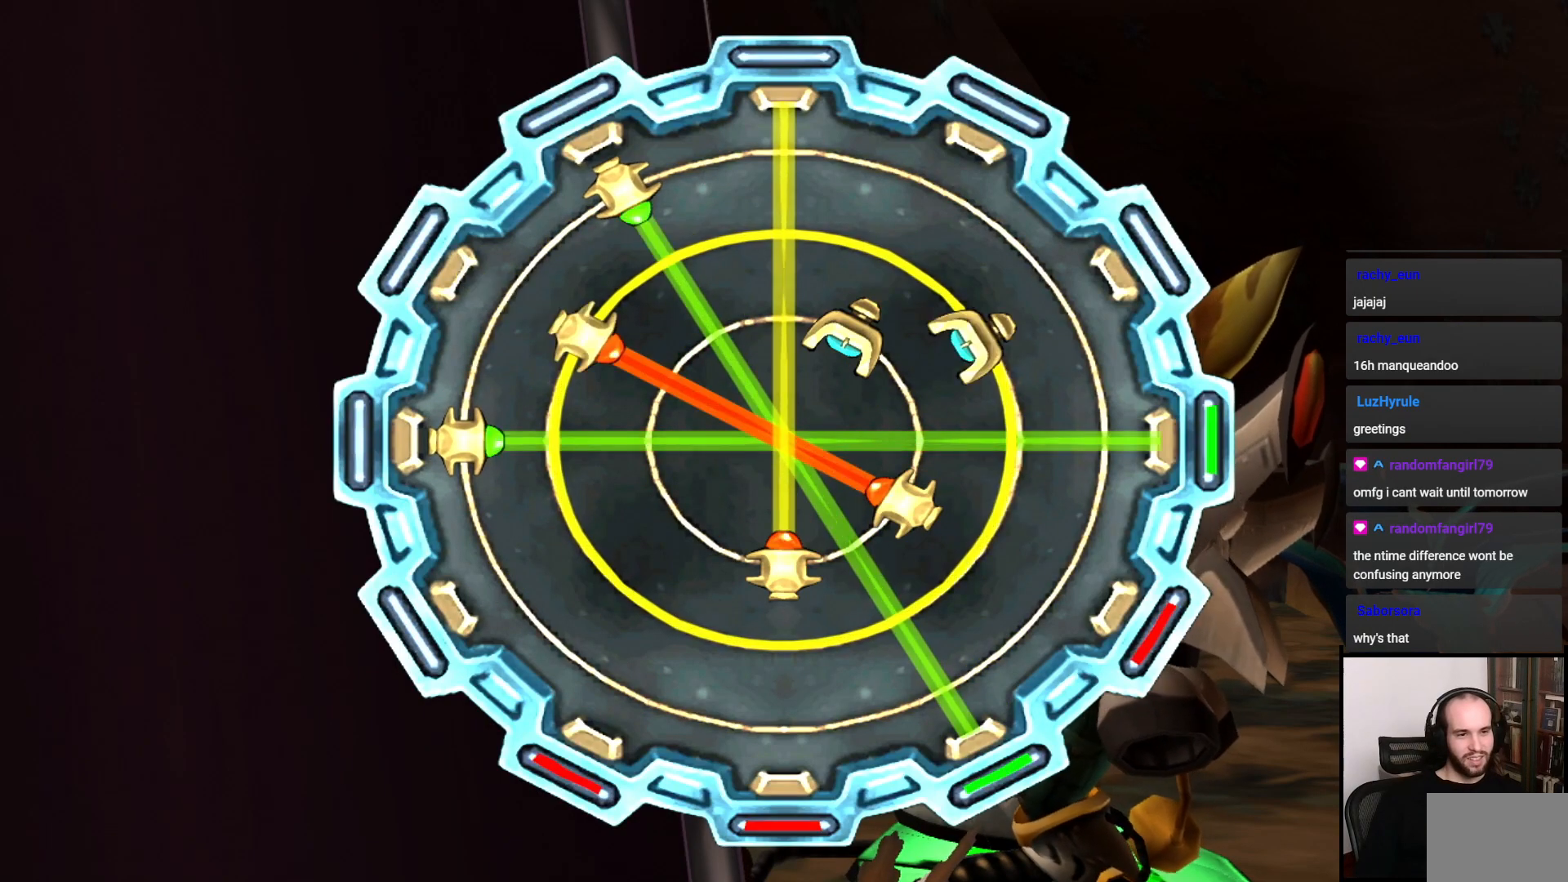
{"buttons": [], "left_stick": "down", "right_stick": "center", "events": [[467, "left_stick", "down"]]}
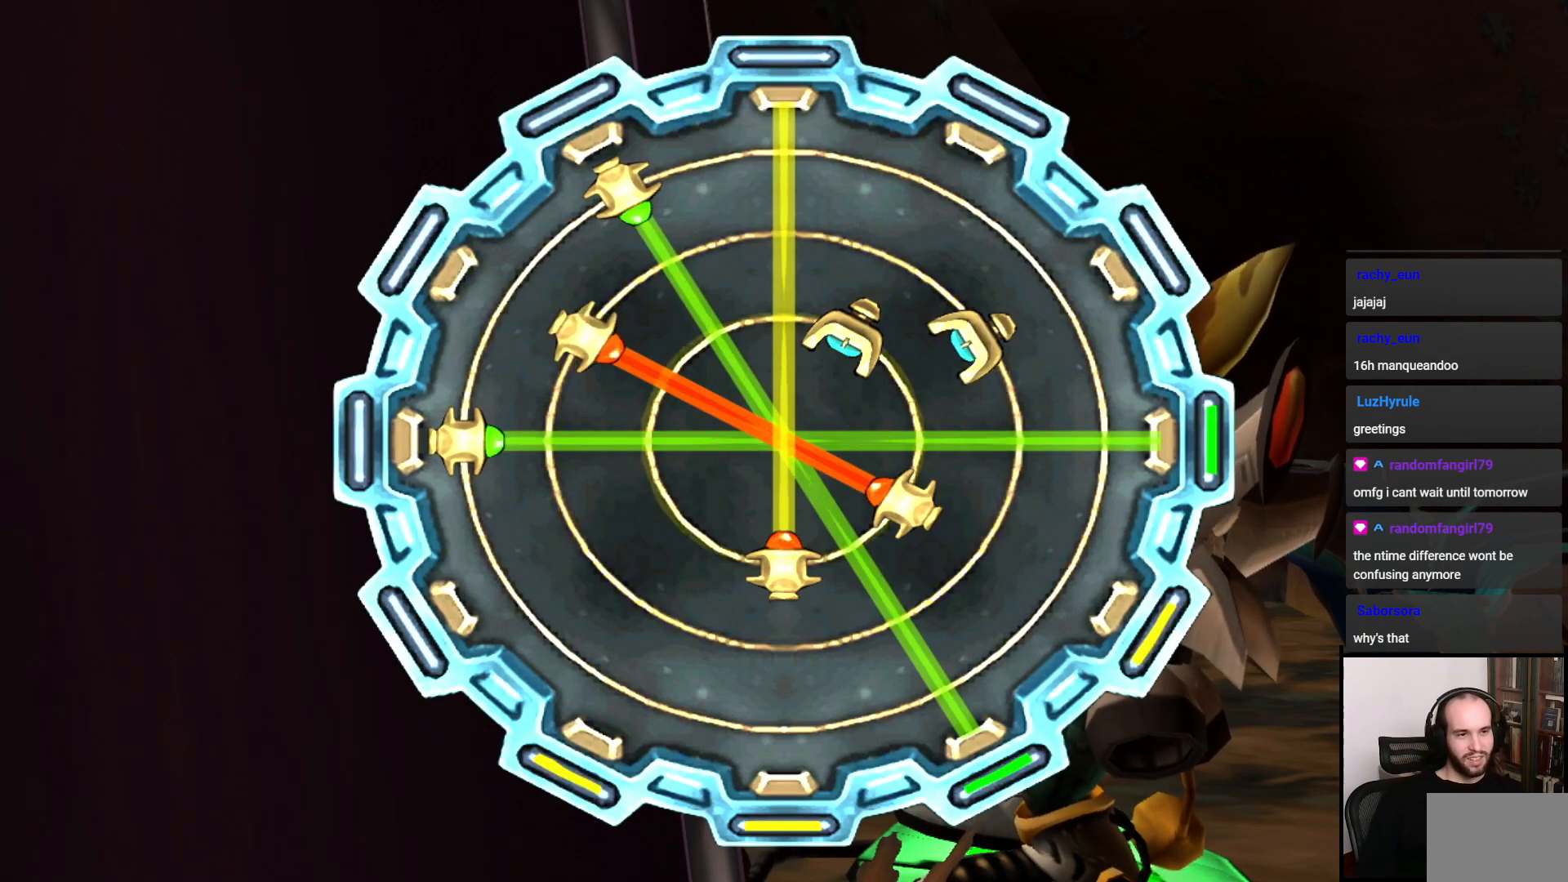
{"buttons": [], "left_stick": "center", "right_stick": "center", "events": [[67, "left_stick", "center"], [317, "left_stick", "left"], [417, "left_stick", "center"]]}
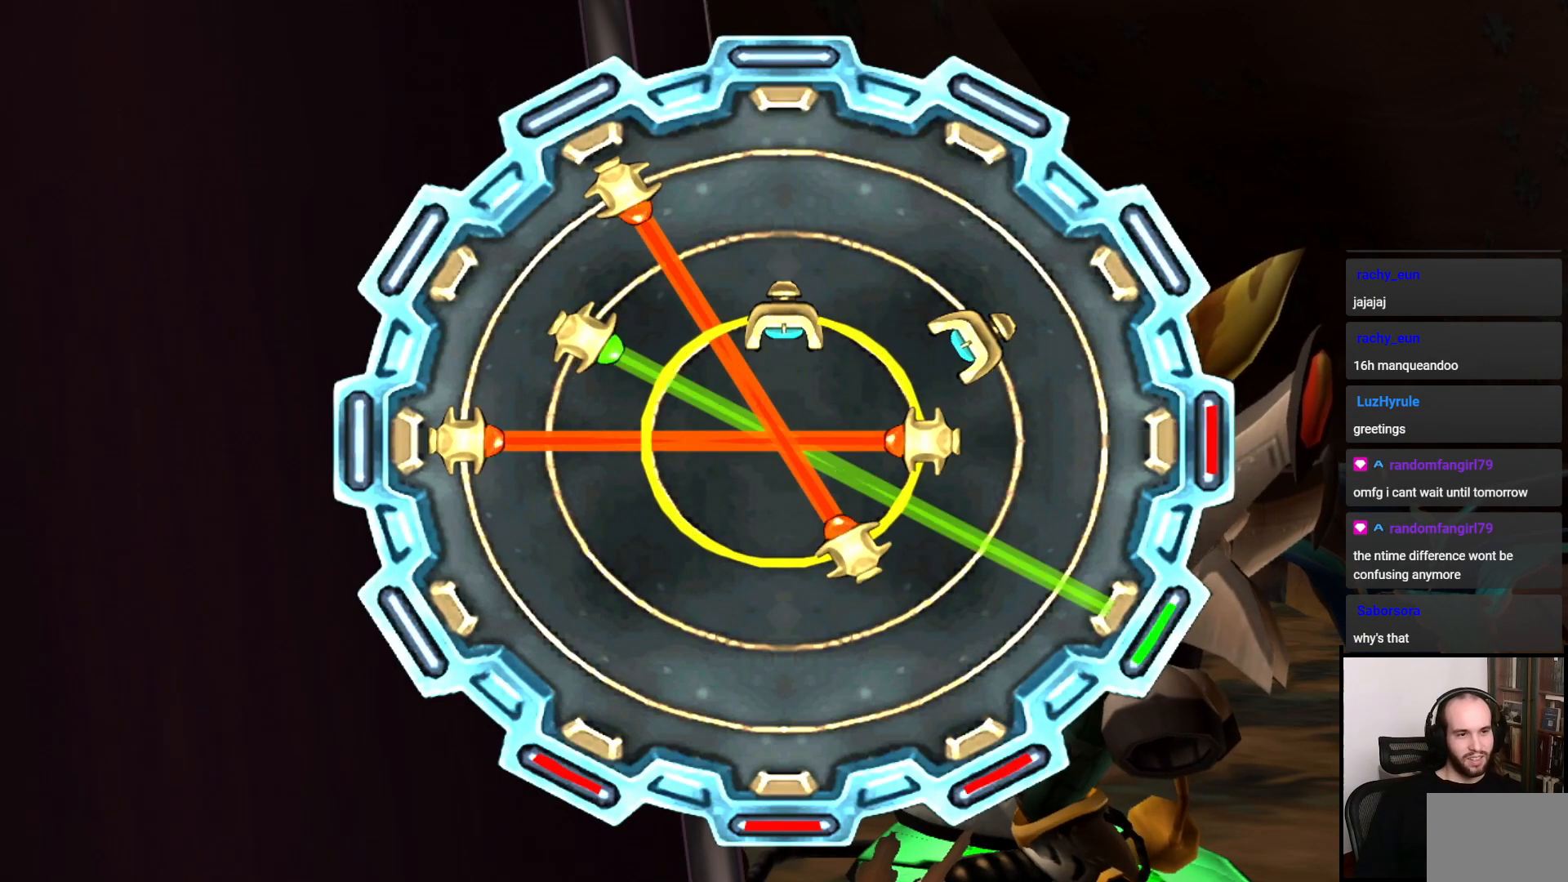
{"buttons": [], "left_stick": "left", "right_stick": "center", "events": [[50, "left_stick", "left"], [167, "left_stick", "center"], [250, "left_stick", "left"], [383, "left_stick", "center"], [450, "left_stick", "left"]]}
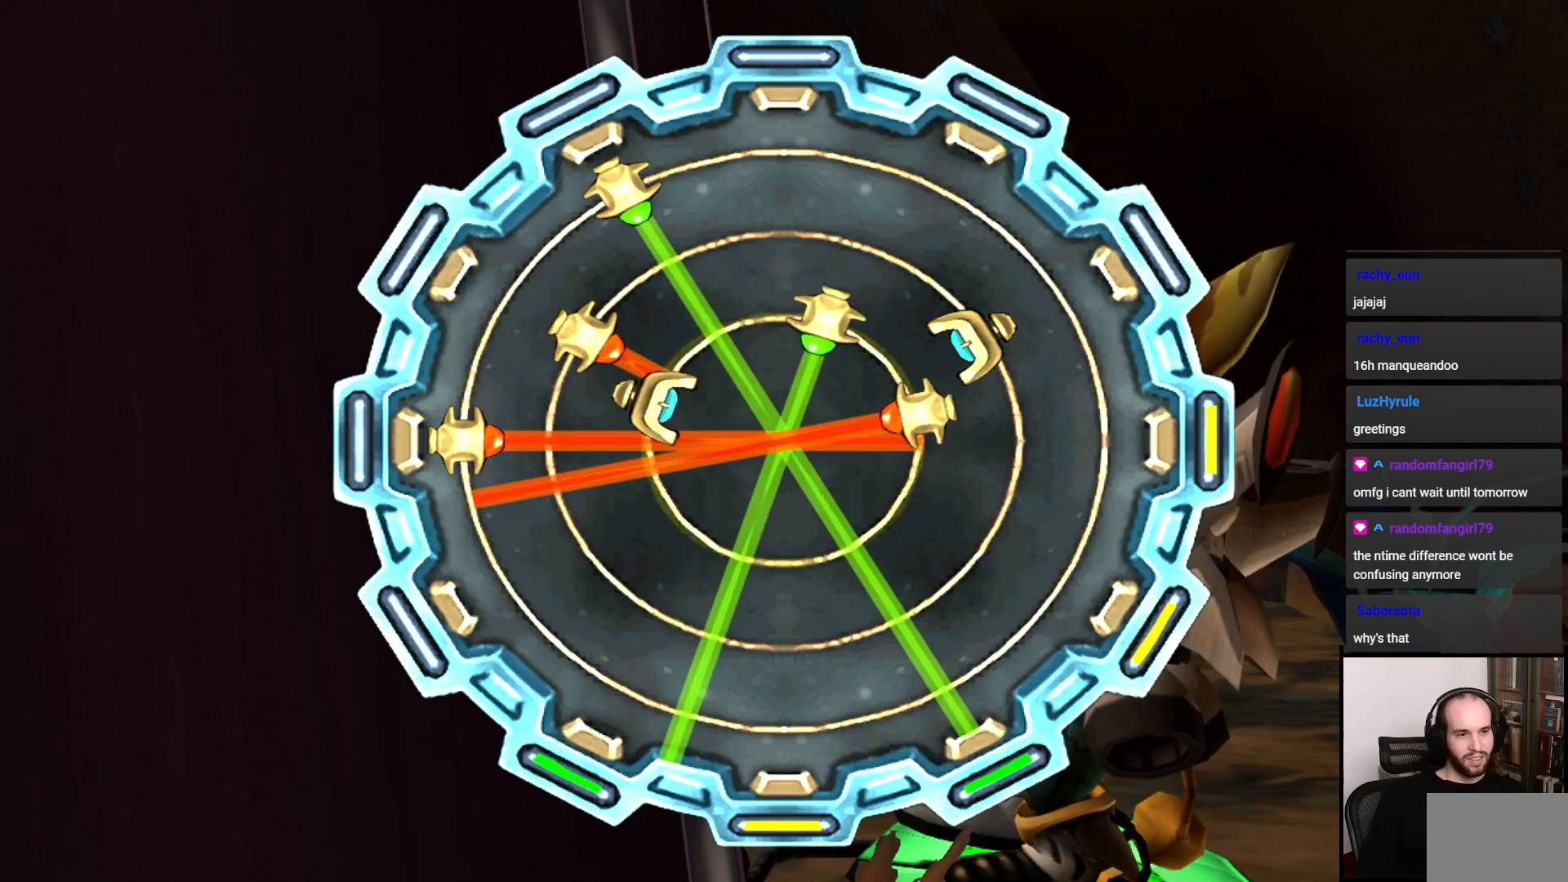
{"buttons": [], "left_stick": "center", "right_stick": "center", "events": [[133, "left_stick", "center"], [217, "left_stick", "left"], [333, "left_stick", "center"]]}
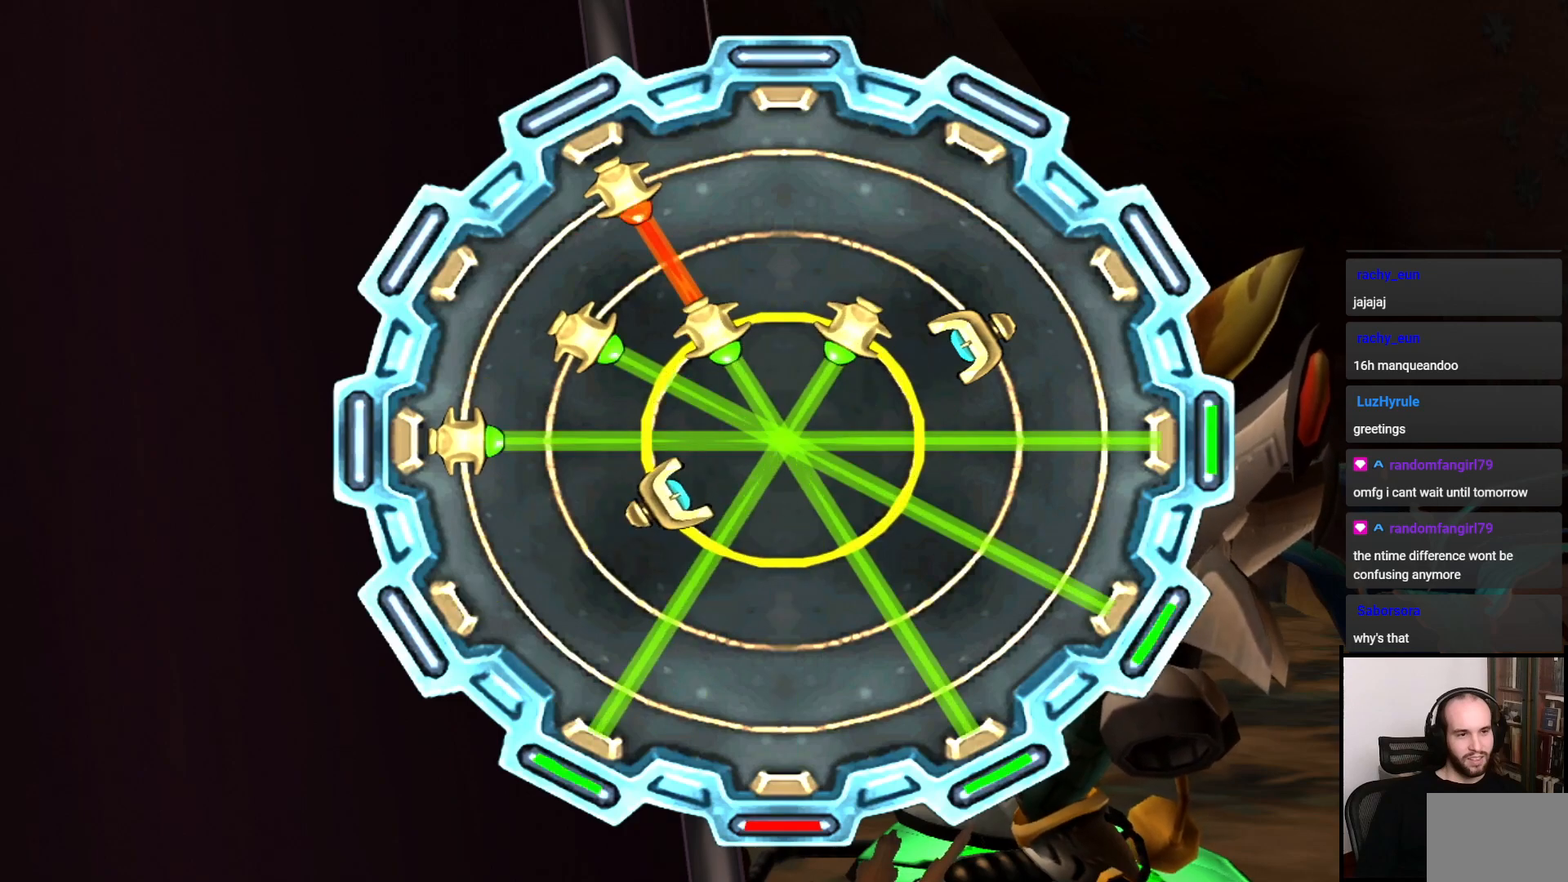
{"buttons": [], "left_stick": "center", "right_stick": "center", "events": []}
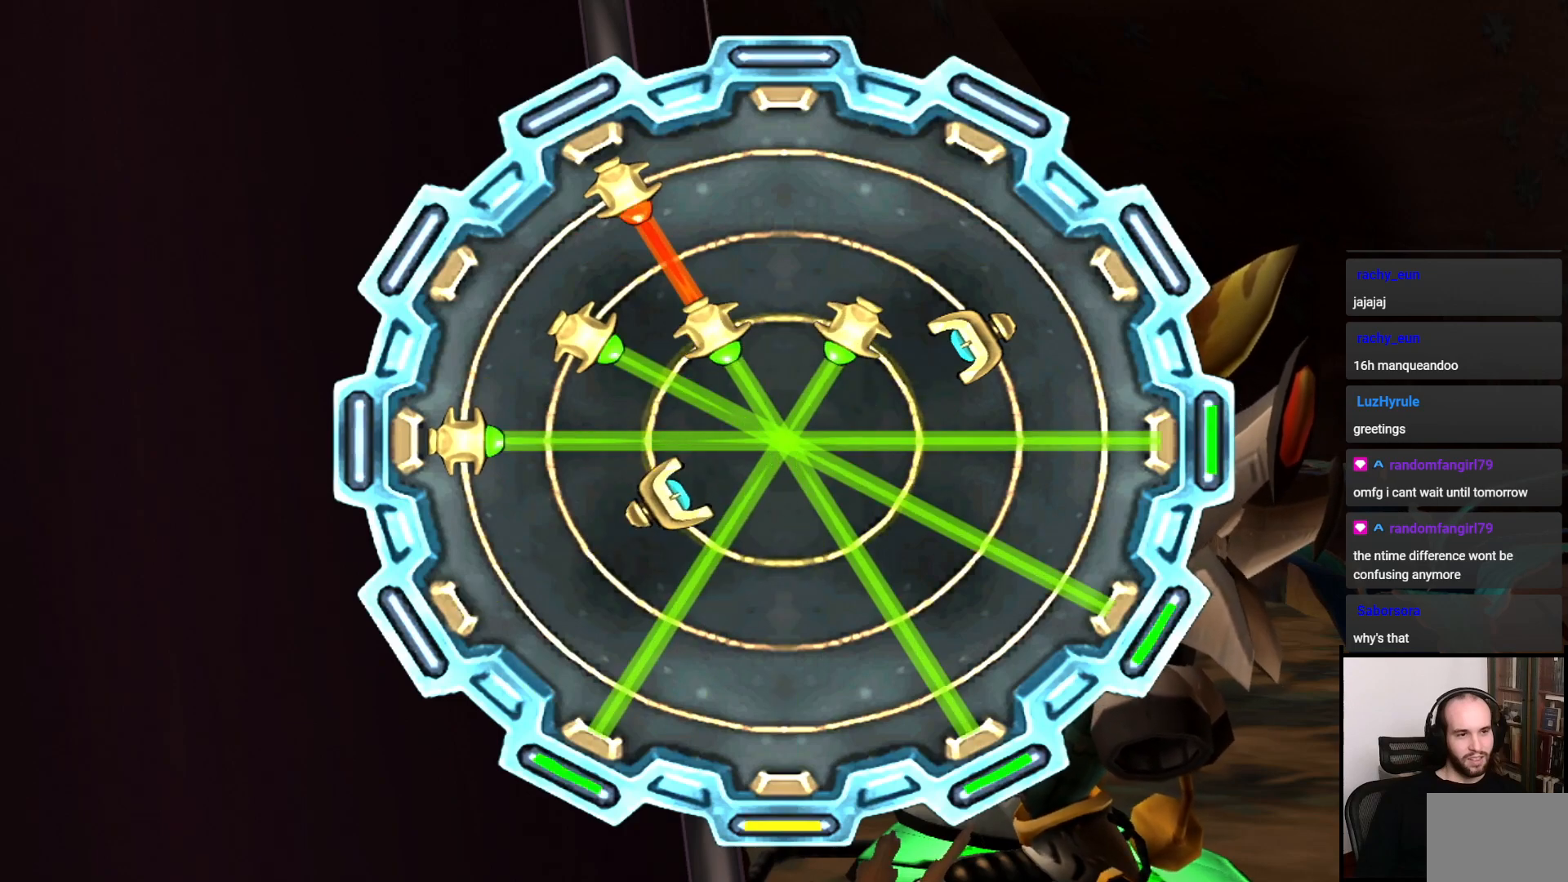
{"buttons": [], "left_stick": "center", "right_stick": "center", "events": []}
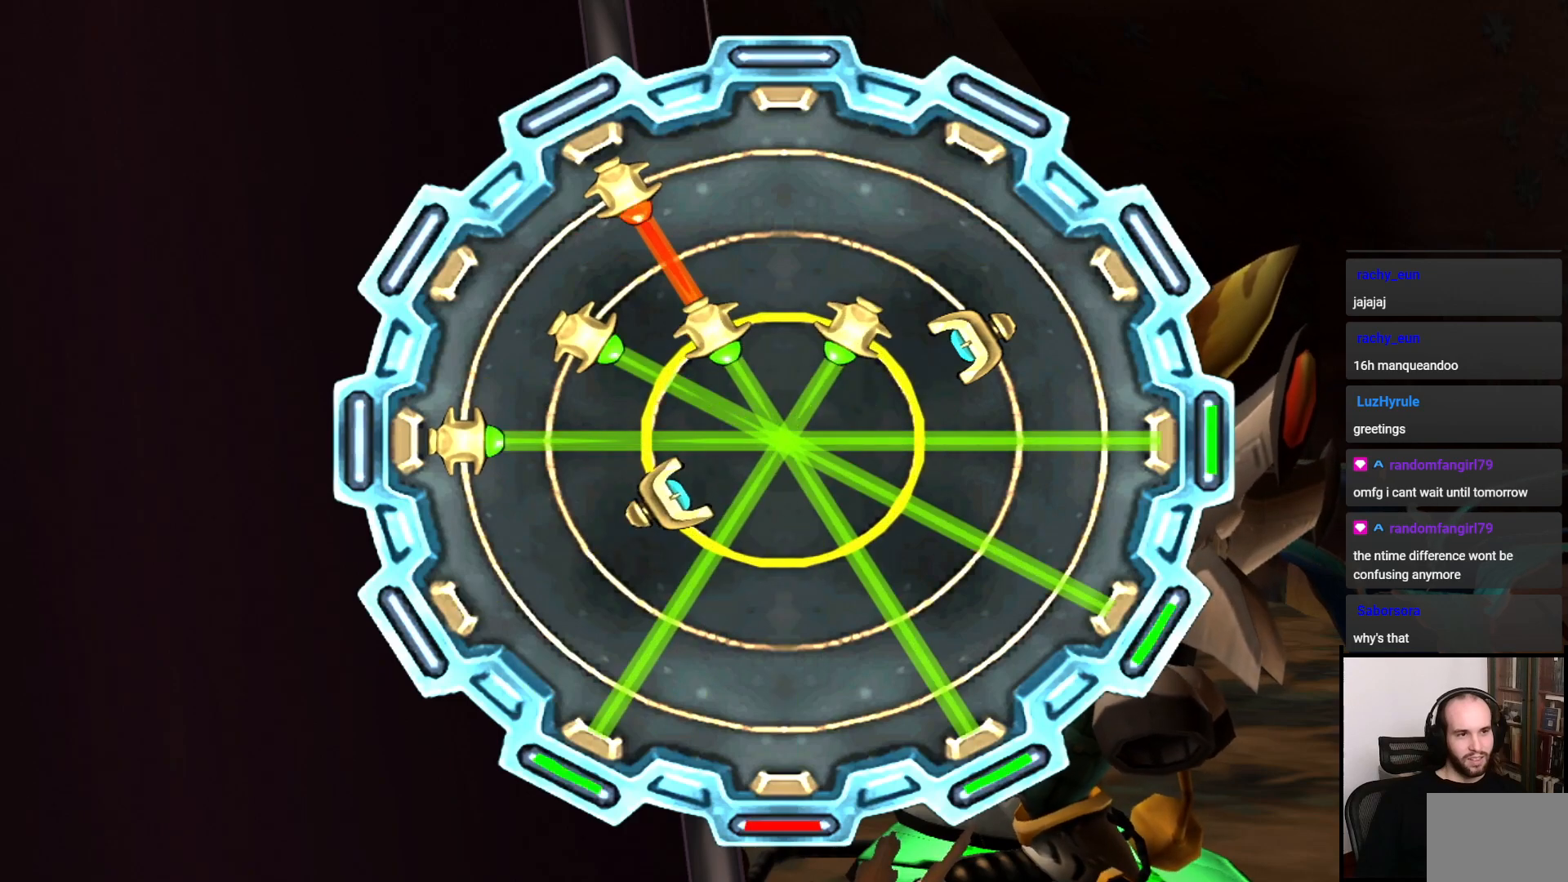
{"buttons": [], "left_stick": "center", "right_stick": "center", "events": []}
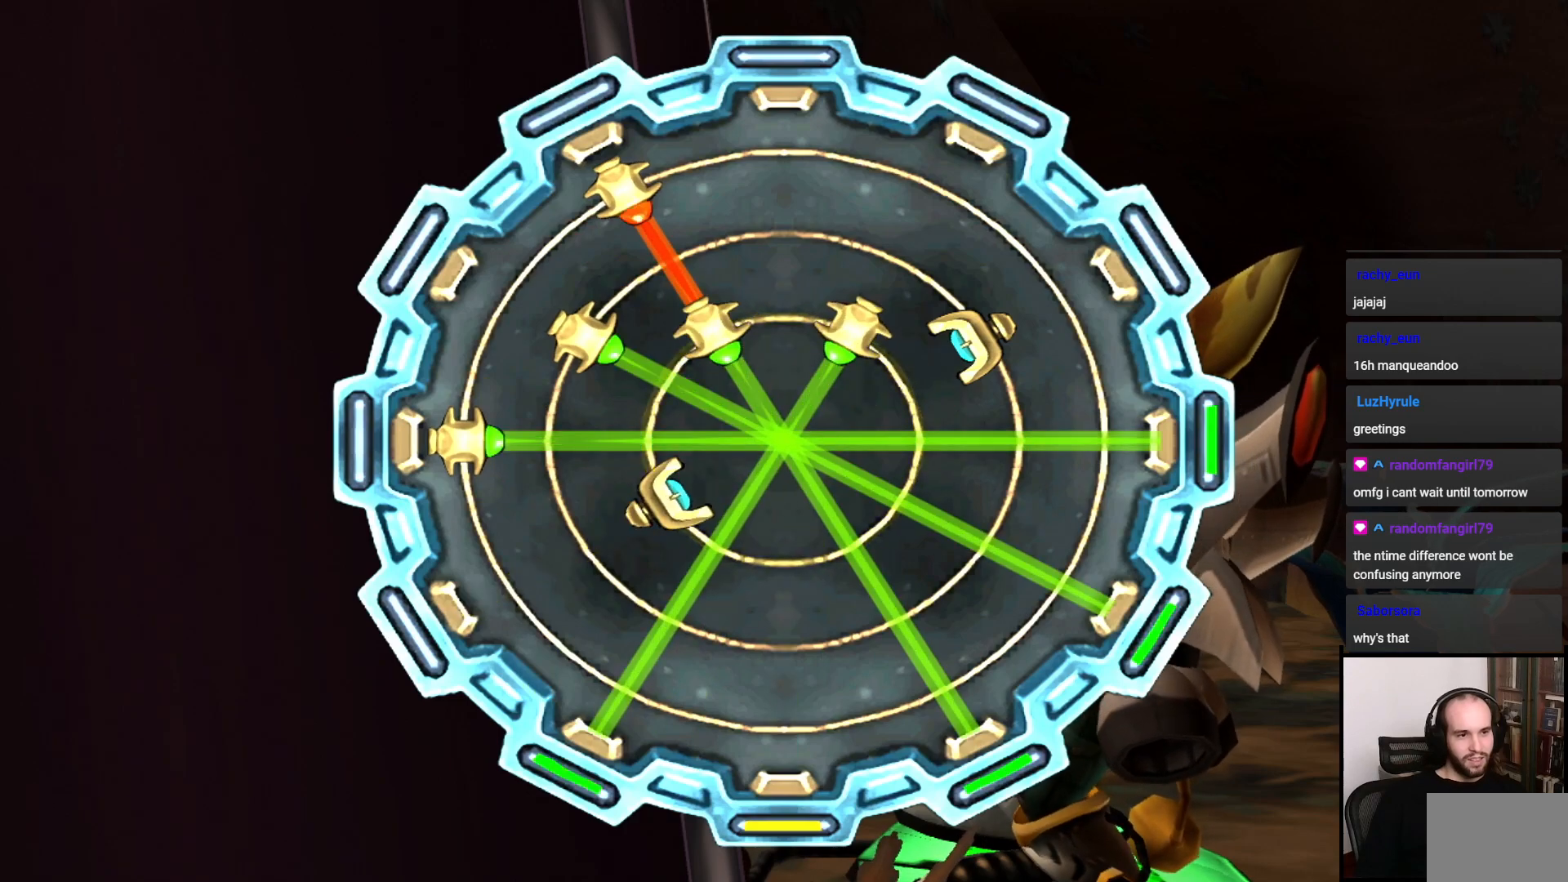
{"buttons": [], "left_stick": "center", "right_stick": "center", "events": []}
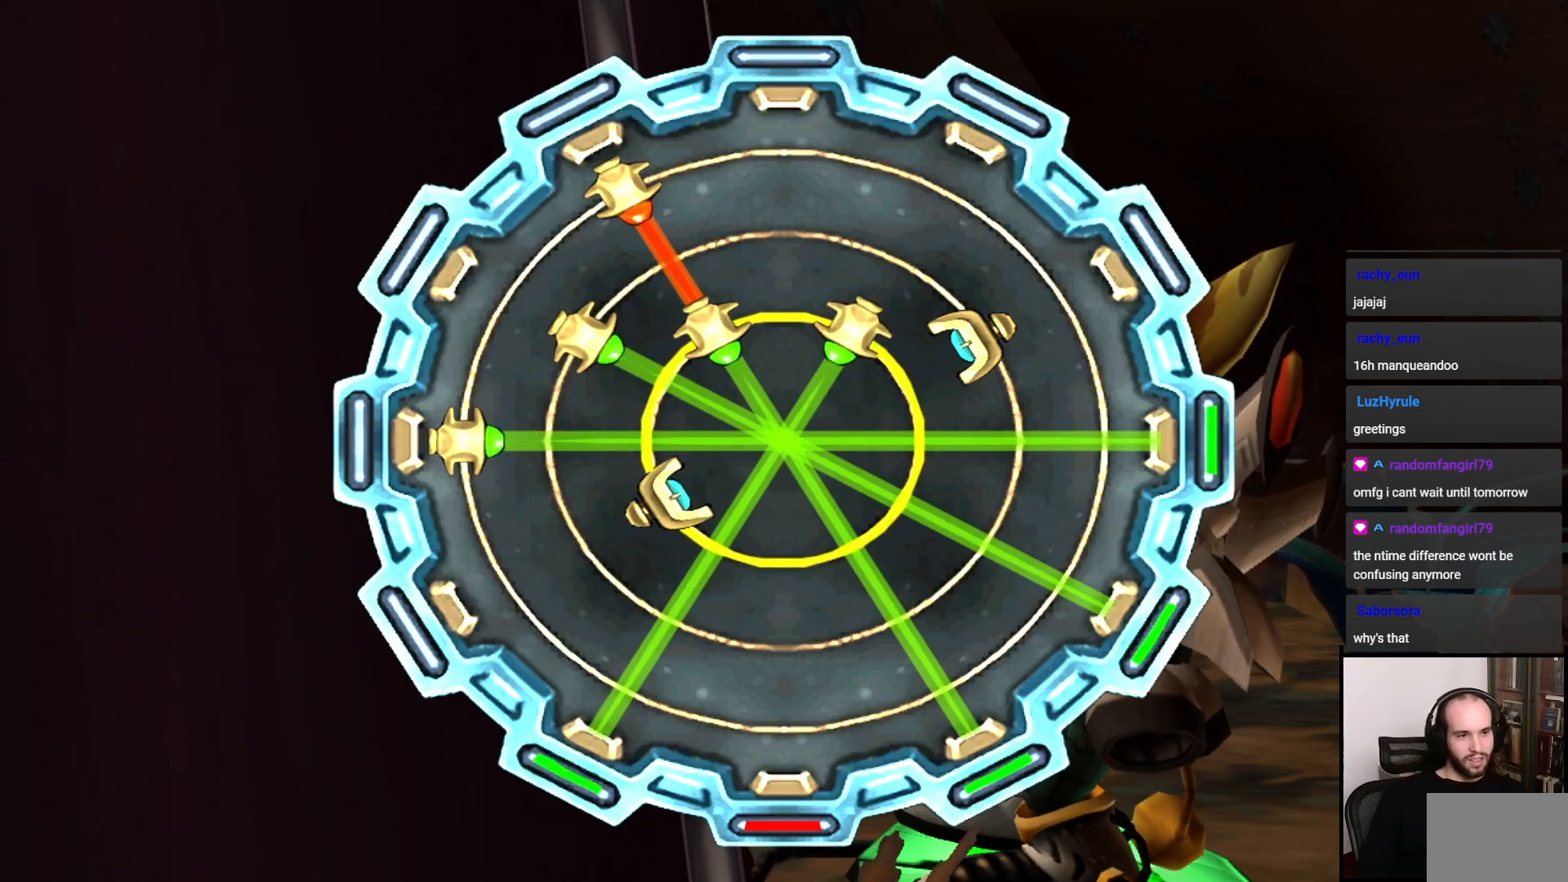
{"buttons": [], "left_stick": "center", "right_stick": "center", "events": [[417, "left_stick", "left"], [483, "left_stick", "center"]]}
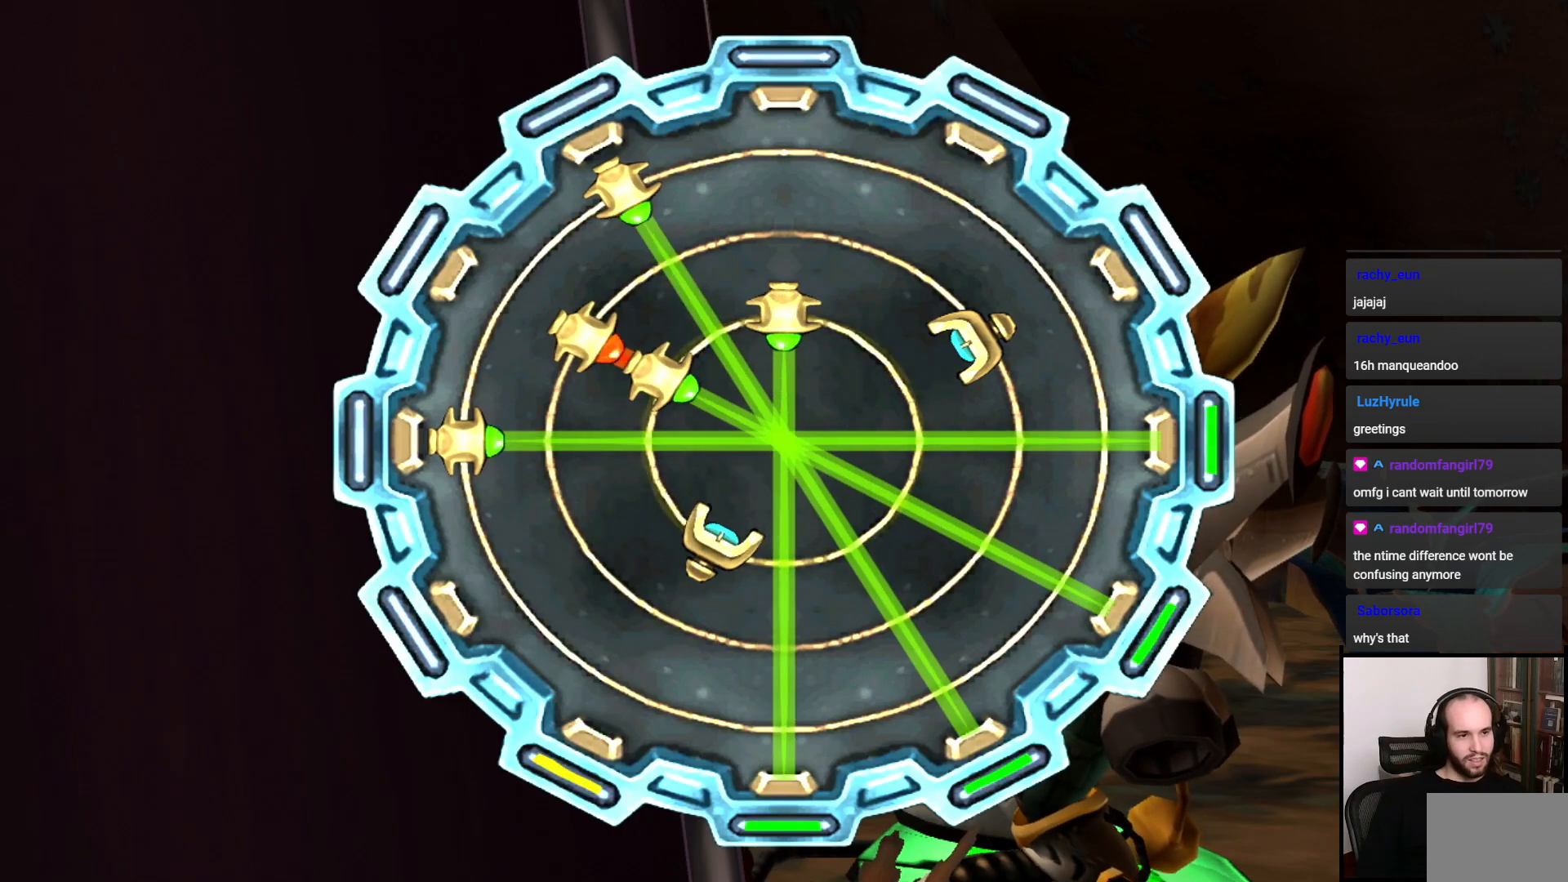
{"buttons": [], "left_stick": "center", "right_stick": "center", "events": [[250, "left_stick", "right"], [317, "left_stick", "center"]]}
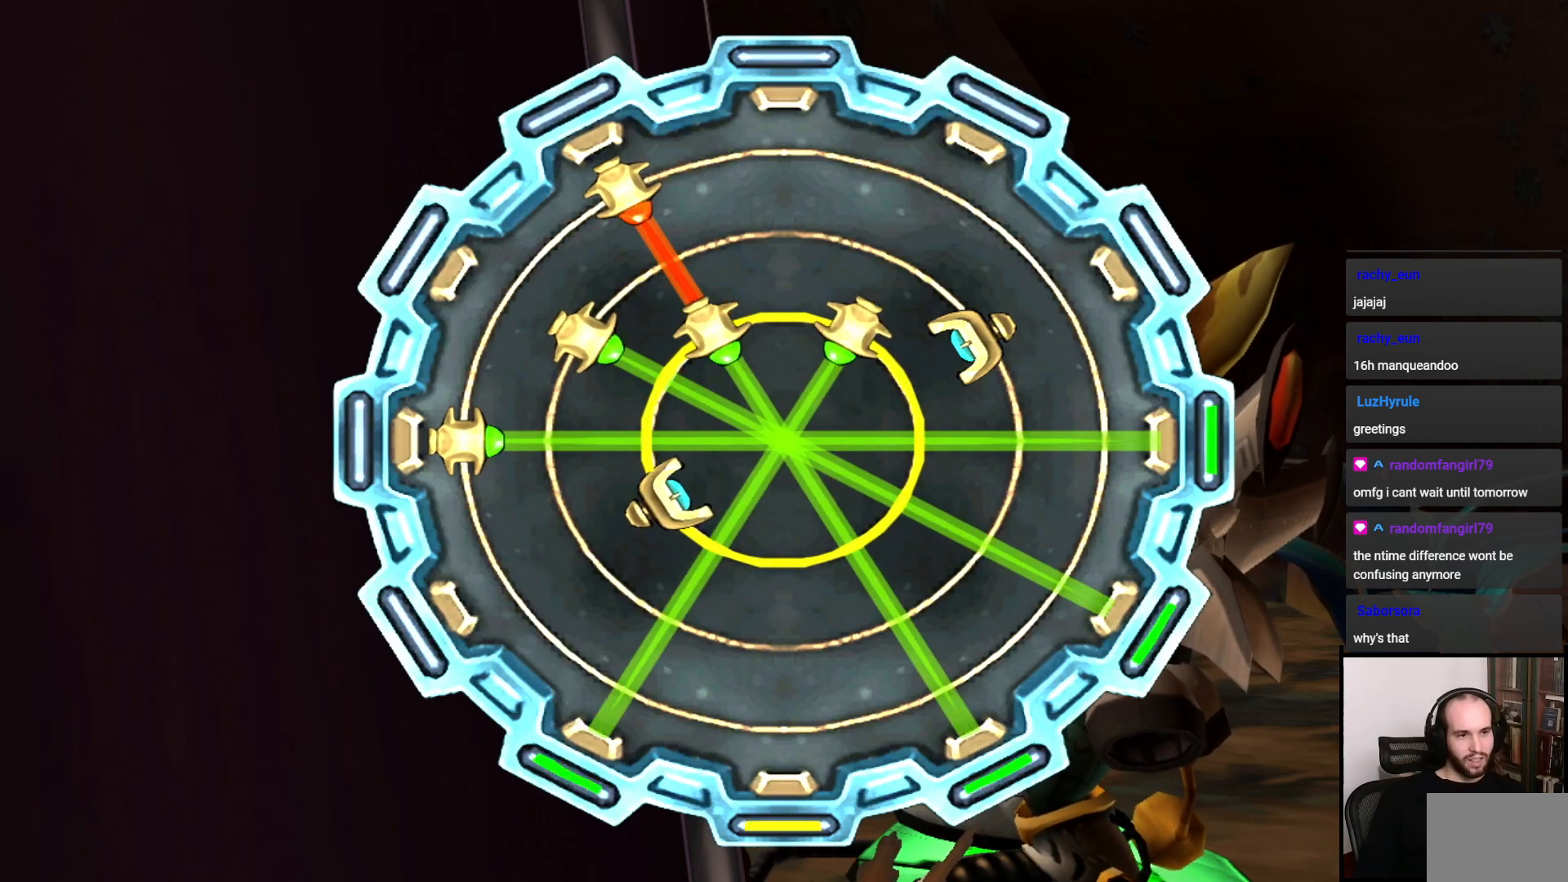
{"buttons": [], "left_stick": "center", "right_stick": "center", "events": []}
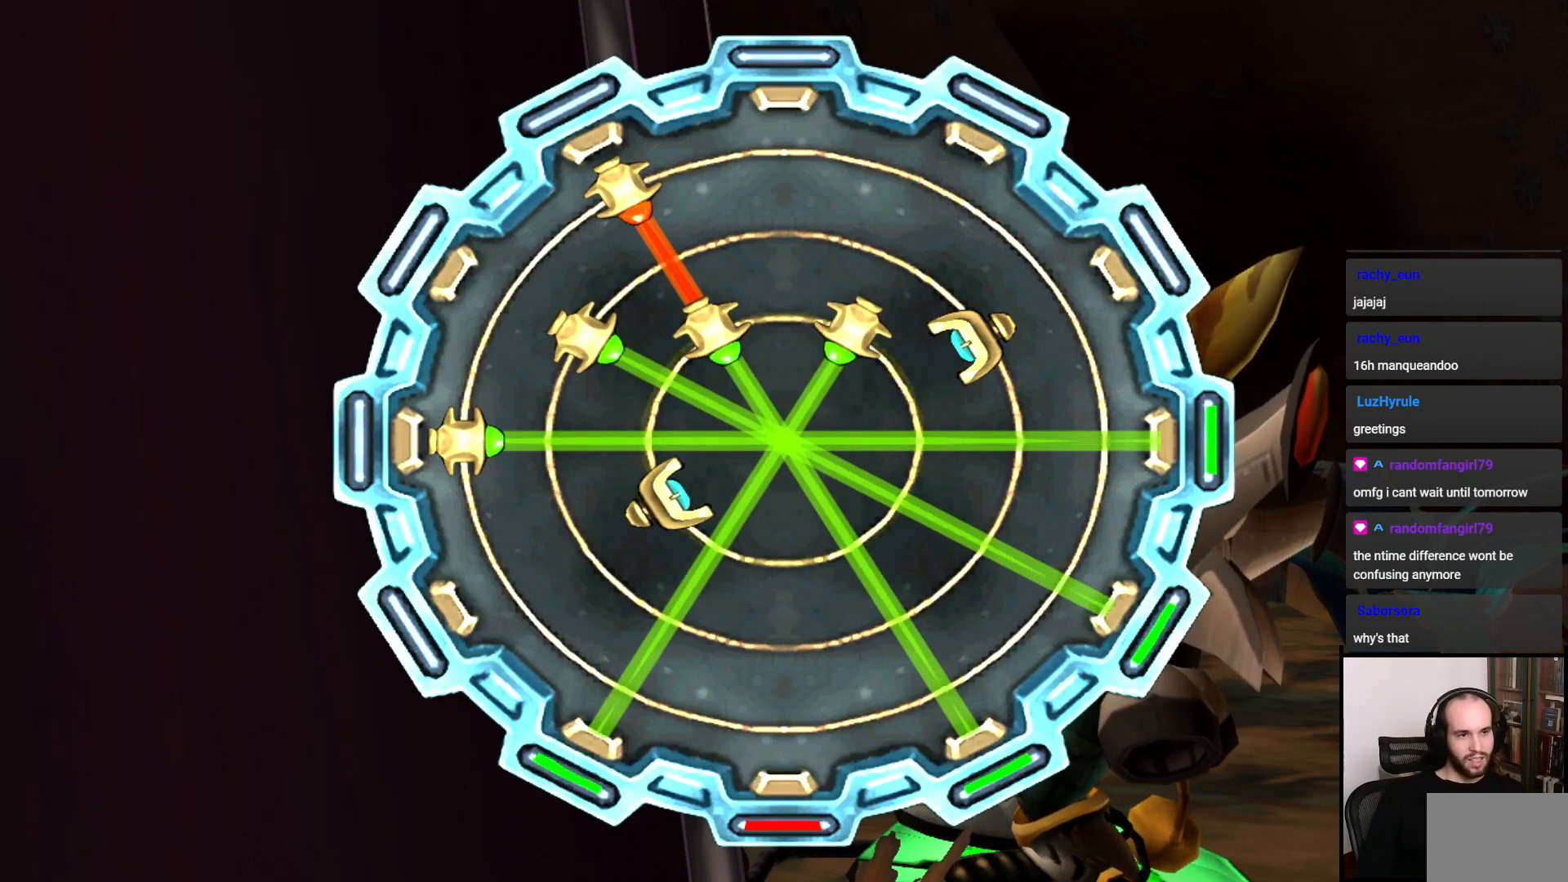
{"buttons": [], "left_stick": "center", "right_stick": "center", "events": []}
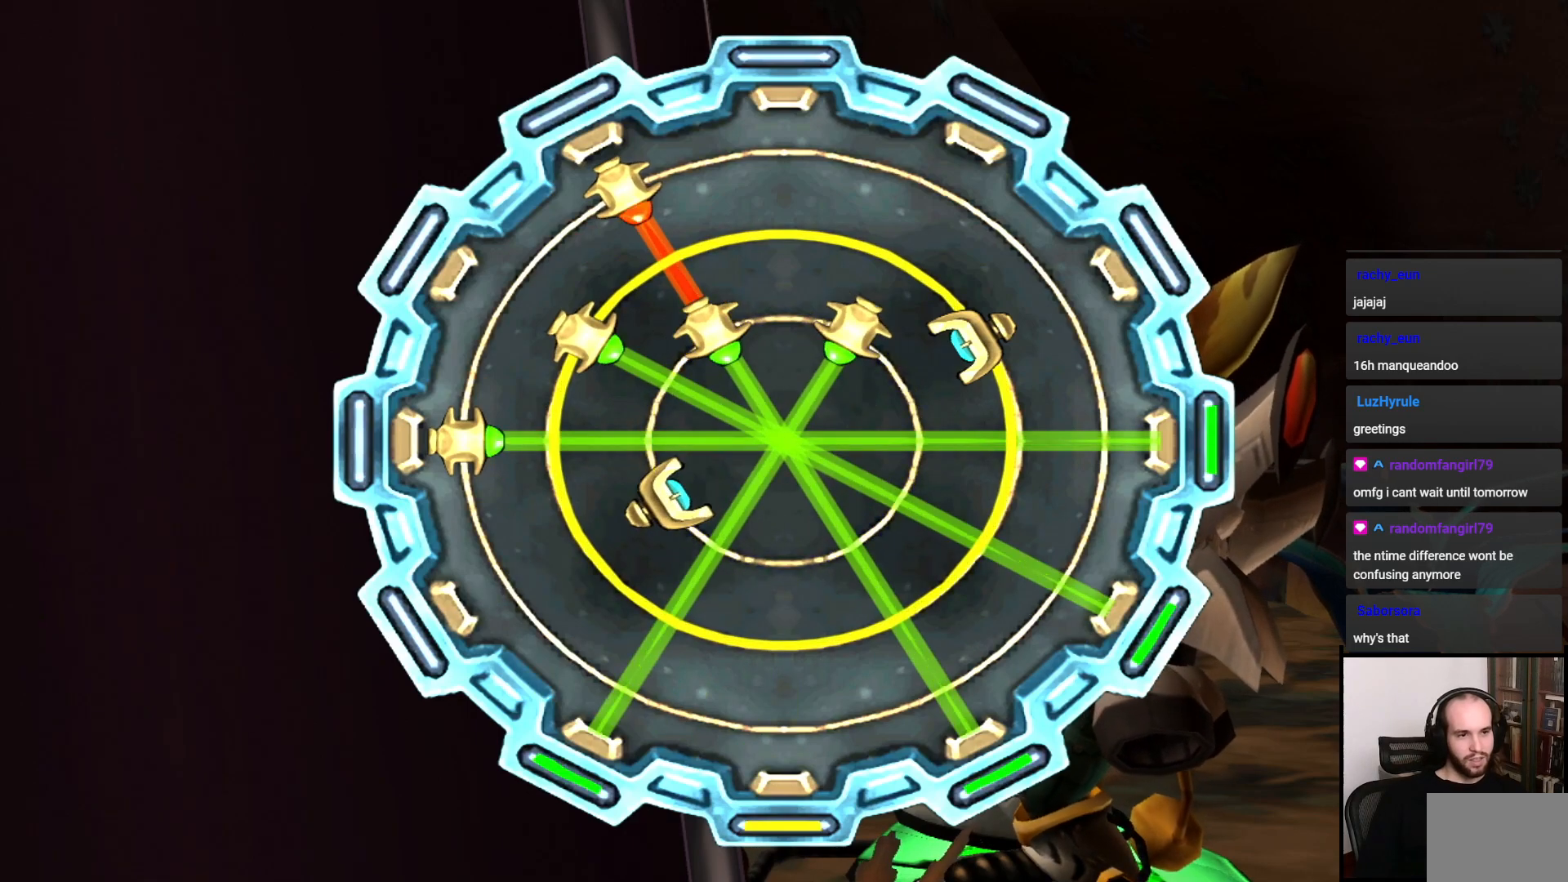
{"buttons": [], "left_stick": "center", "right_stick": "center", "events": []}
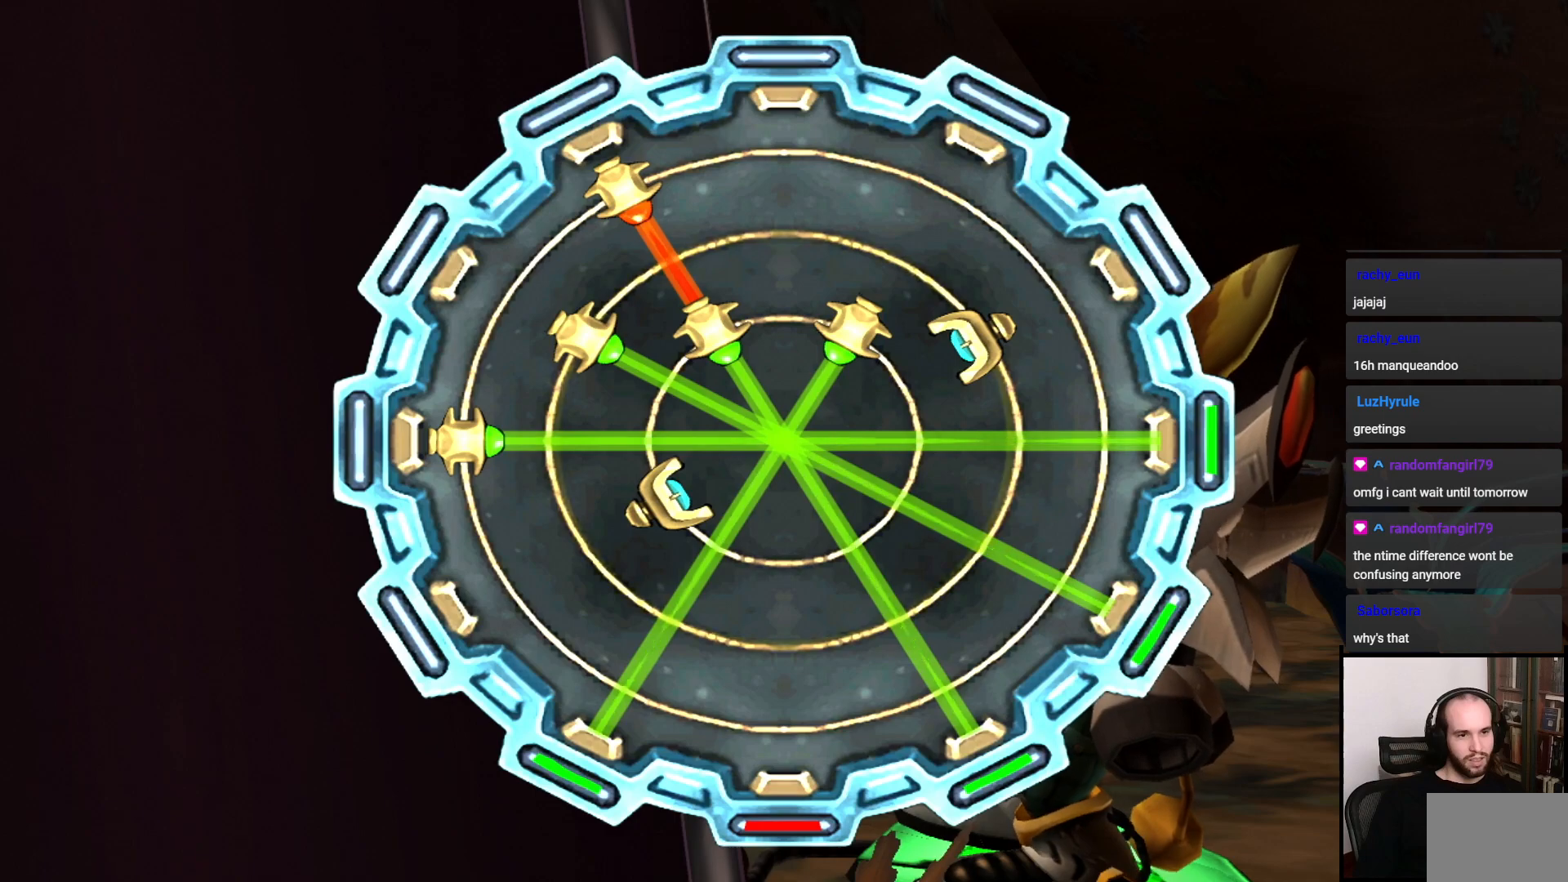
{"buttons": [], "left_stick": "center", "right_stick": "center", "events": []}
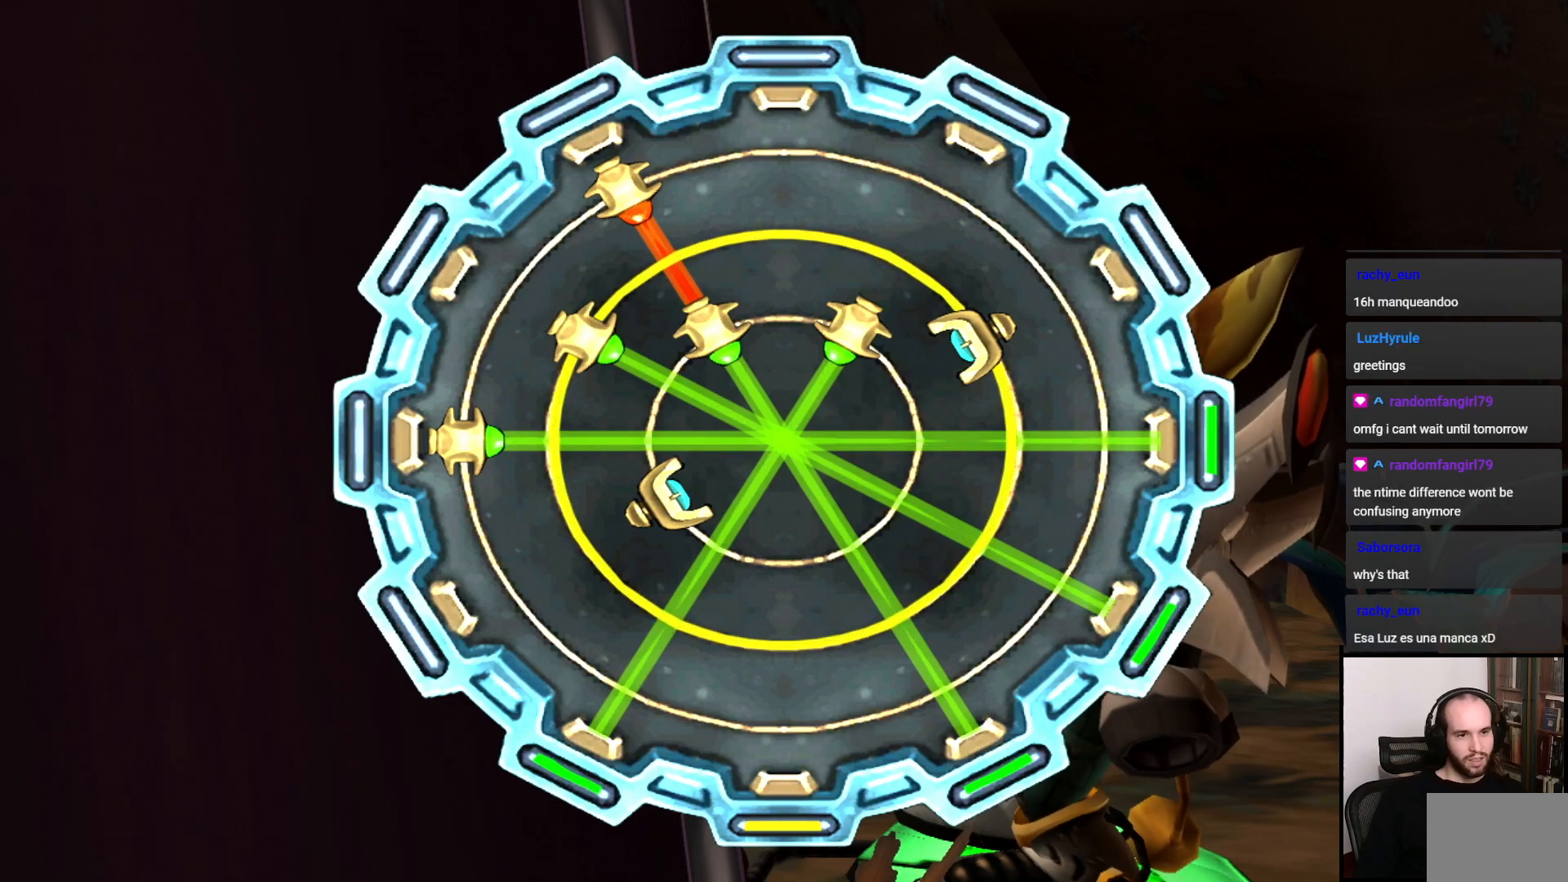
{"buttons": [], "left_stick": "center", "right_stick": "center", "events": []}
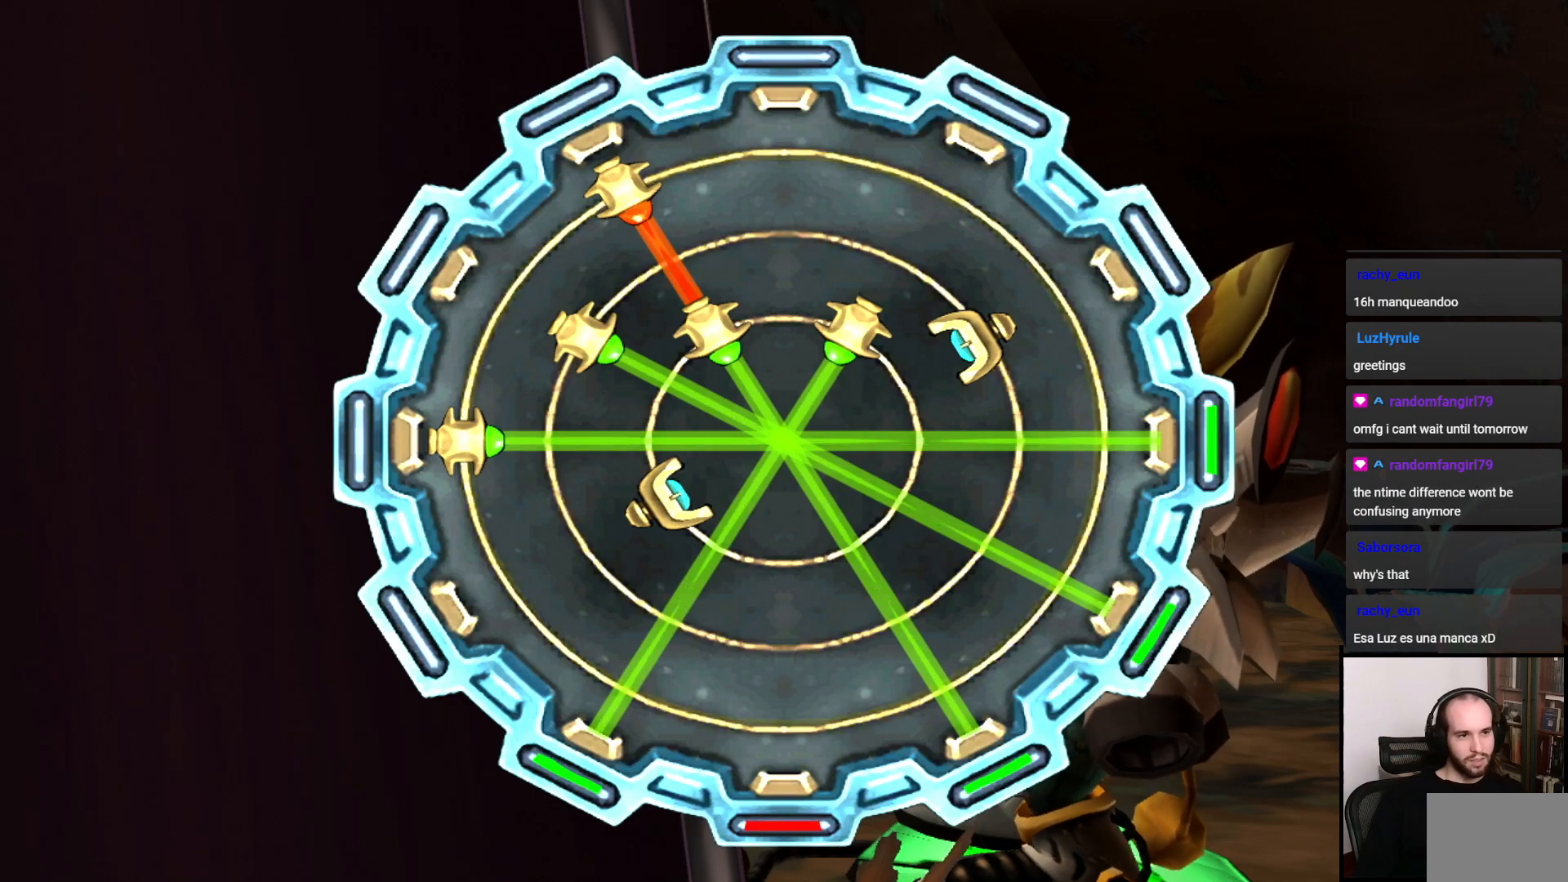
{"buttons": [], "left_stick": "center", "right_stick": "center", "events": []}
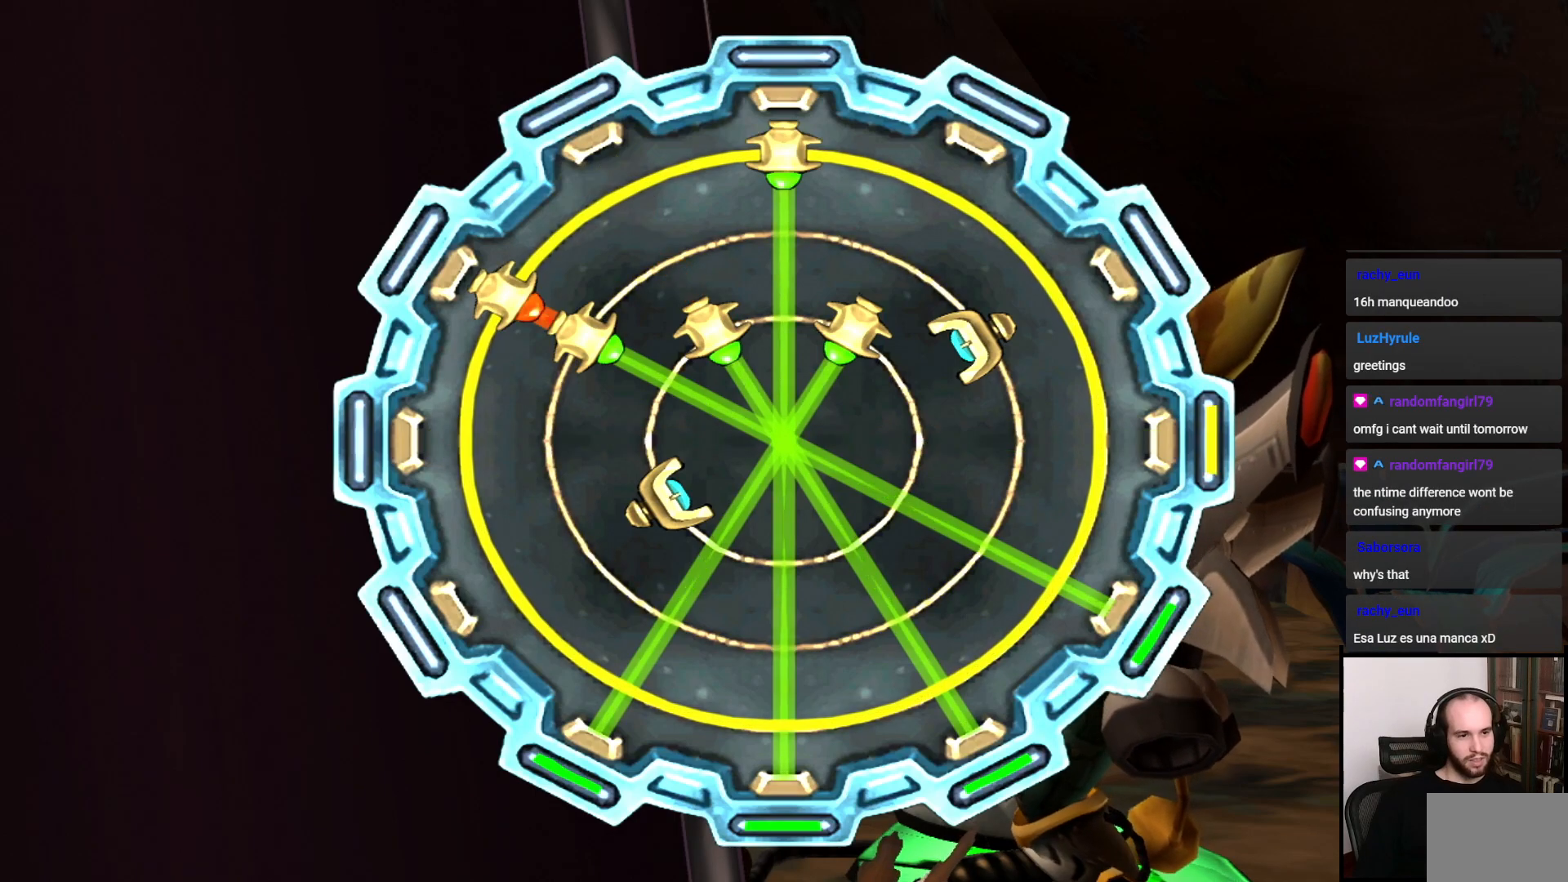
{"buttons": [], "left_stick": "center", "right_stick": "center", "events": []}
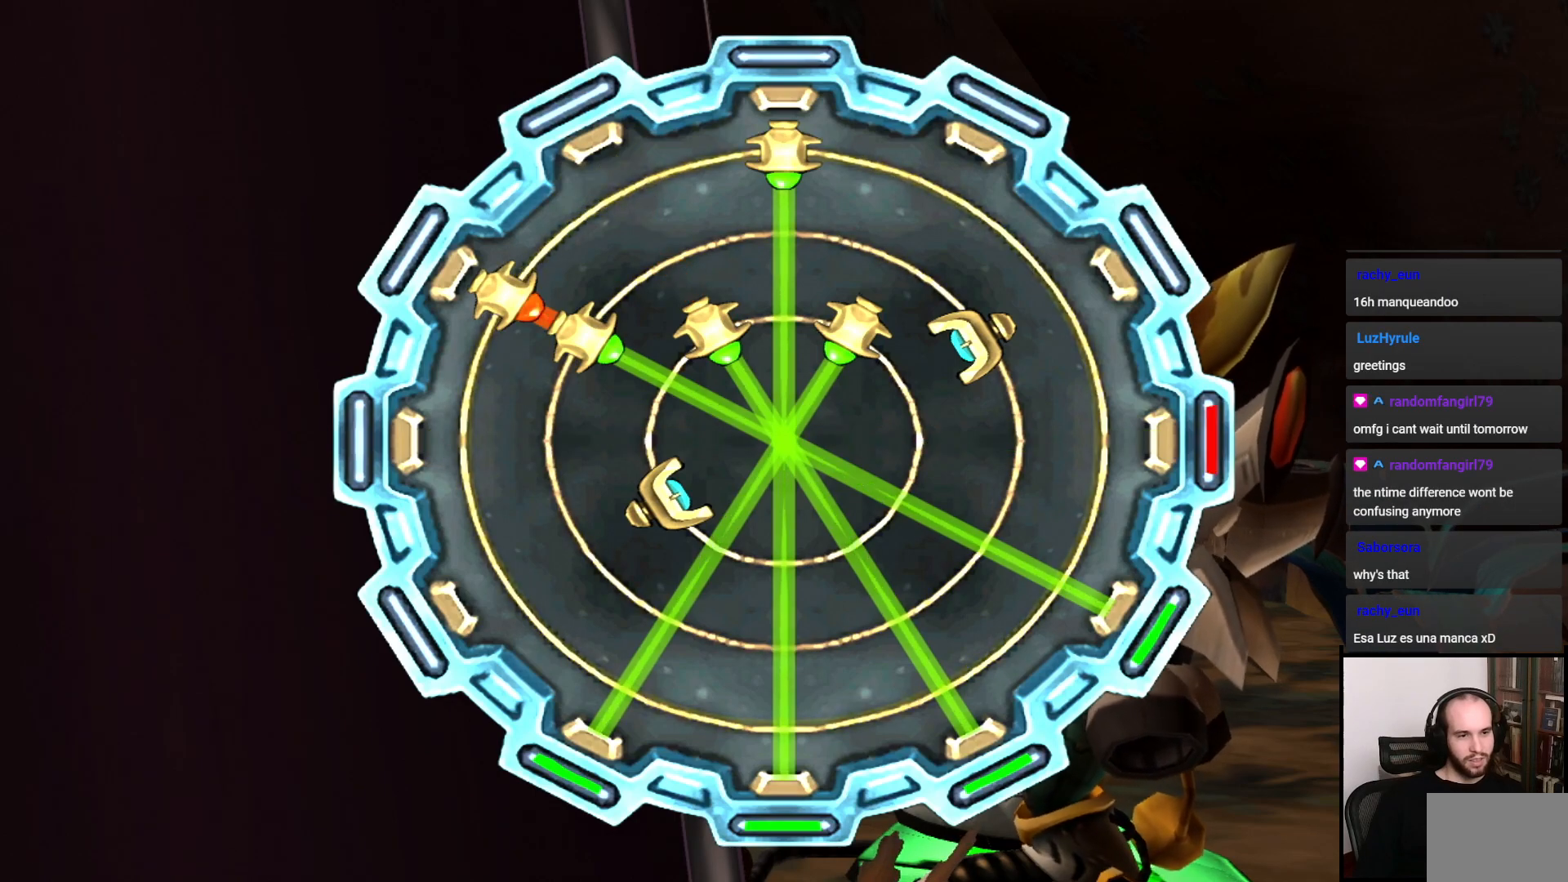
{"buttons": [], "left_stick": "center", "right_stick": "center", "events": []}
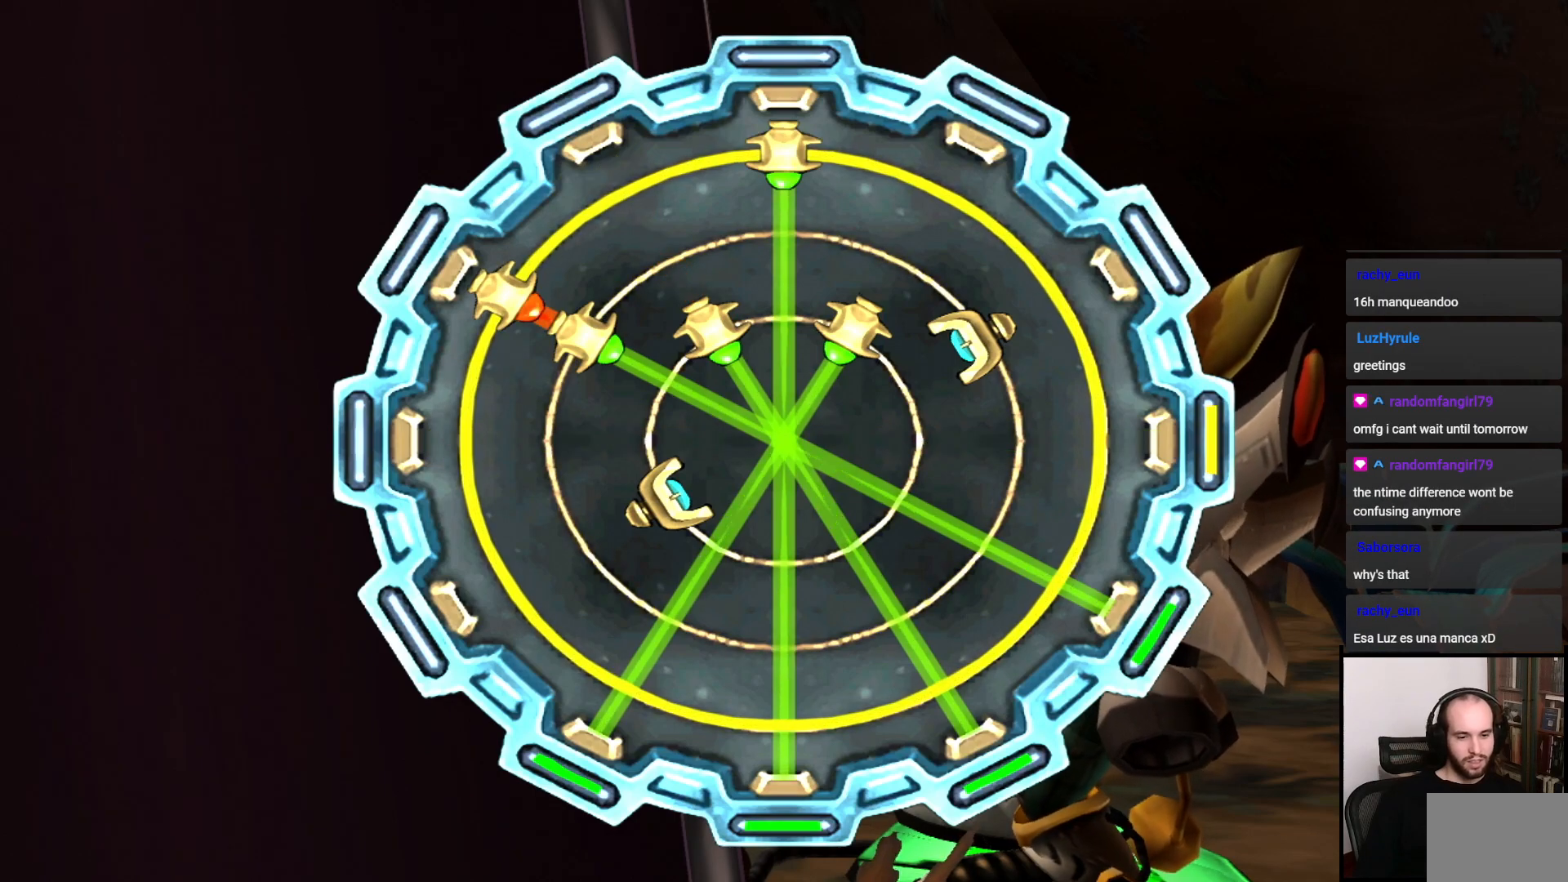
{"buttons": [], "left_stick": "center", "right_stick": "center", "events": [[167, "right_stick", "left"], [350, "right_stick", "center"]]}
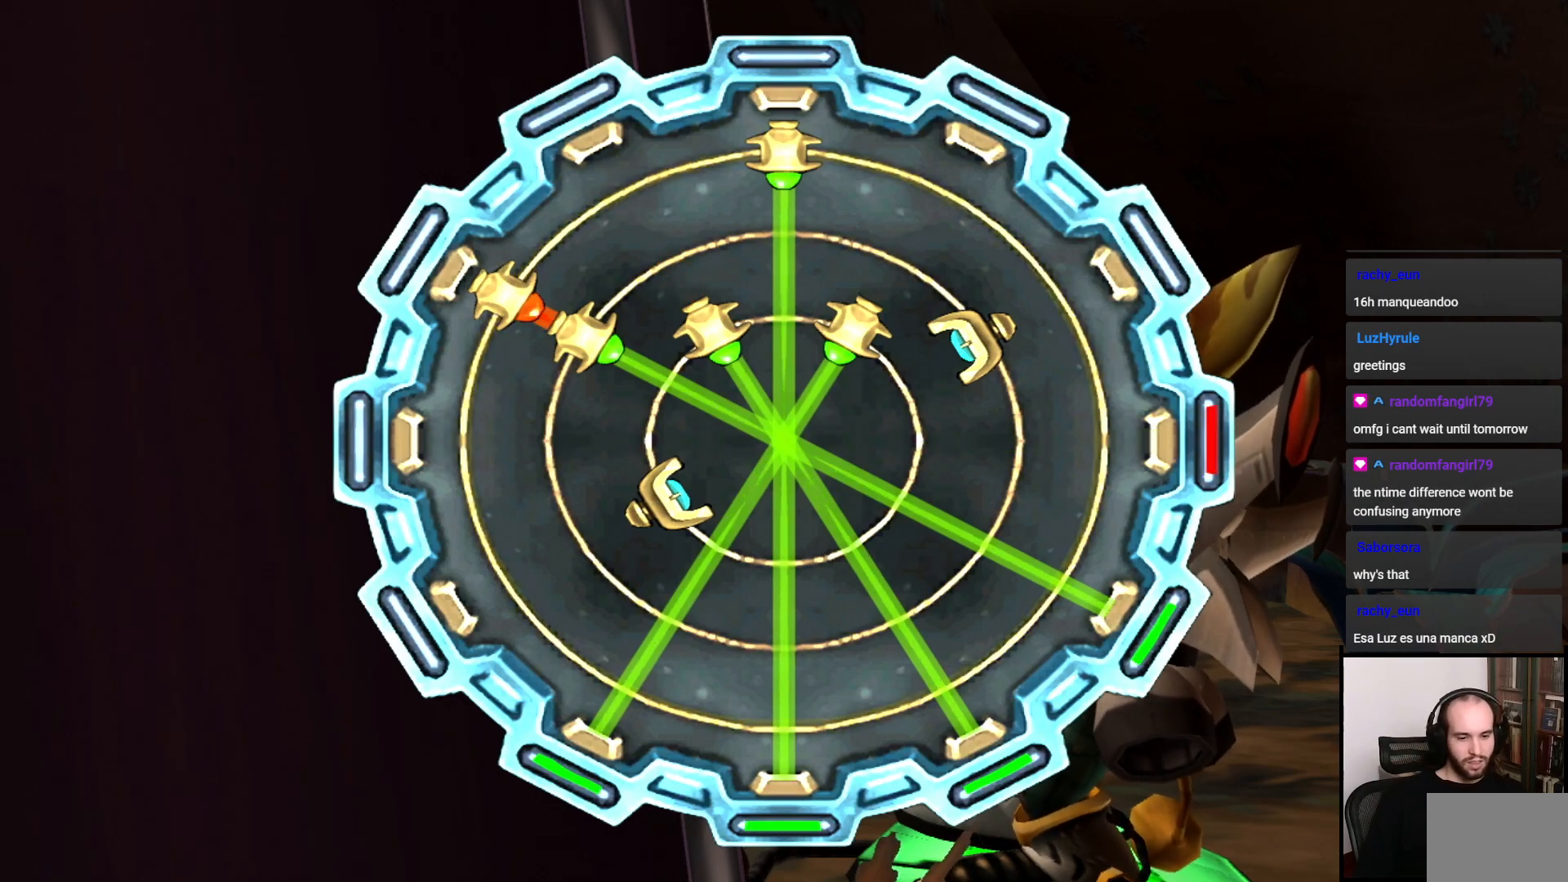
{"buttons": [], "left_stick": "center", "right_stick": "center", "events": [[183, "right_stick", "left"], [350, "right_stick", "center"]]}
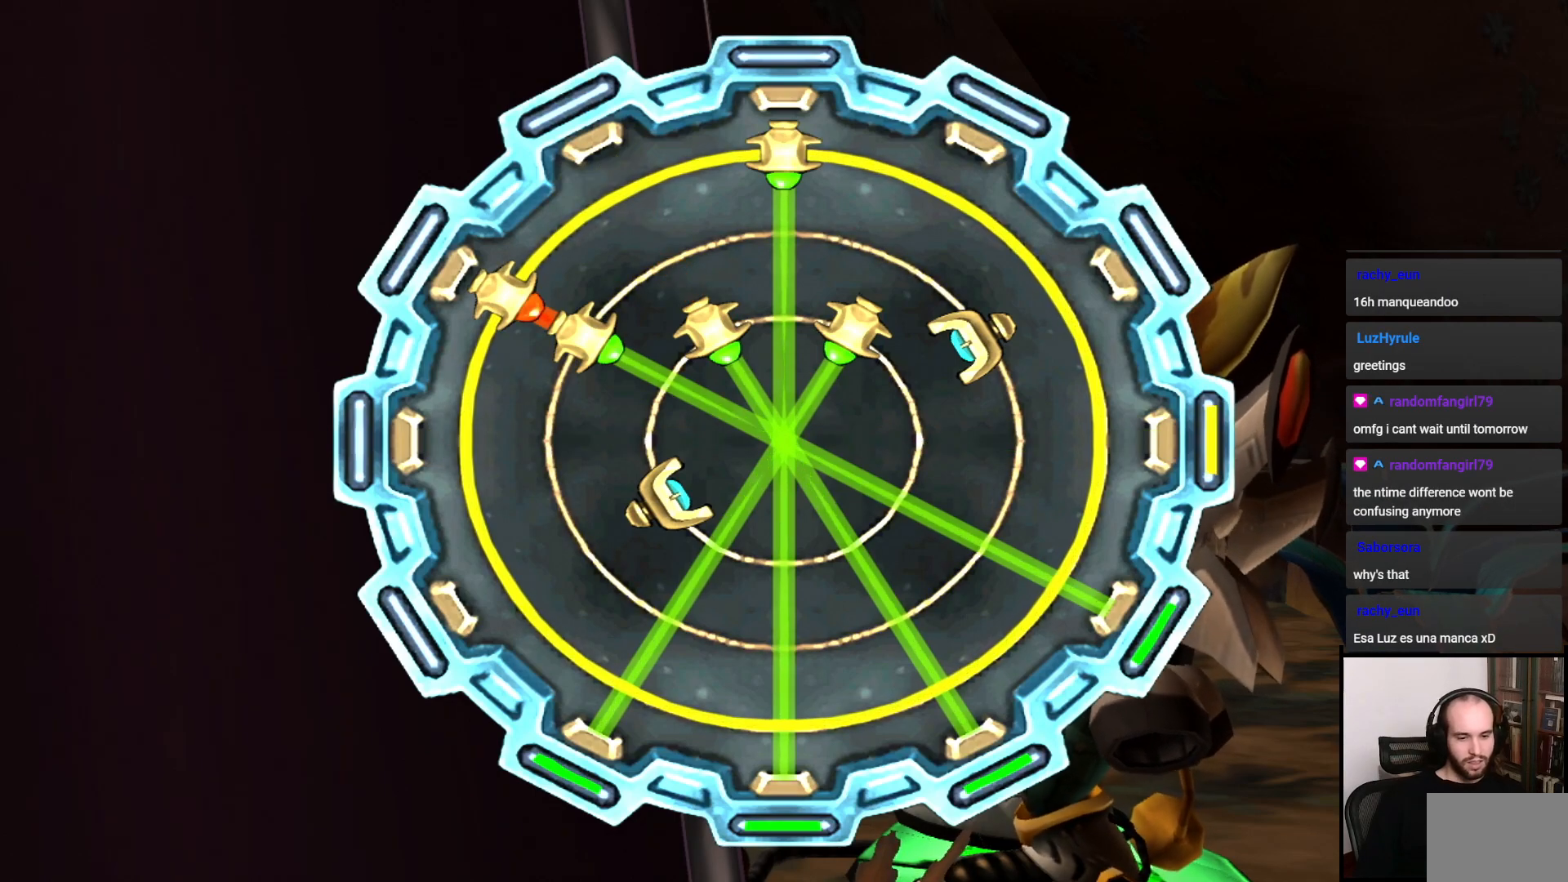
{"buttons": [], "left_stick": "center", "right_stick": "center", "events": [[117, "right_stick", "left"], [350, "right_stick", "center"]]}
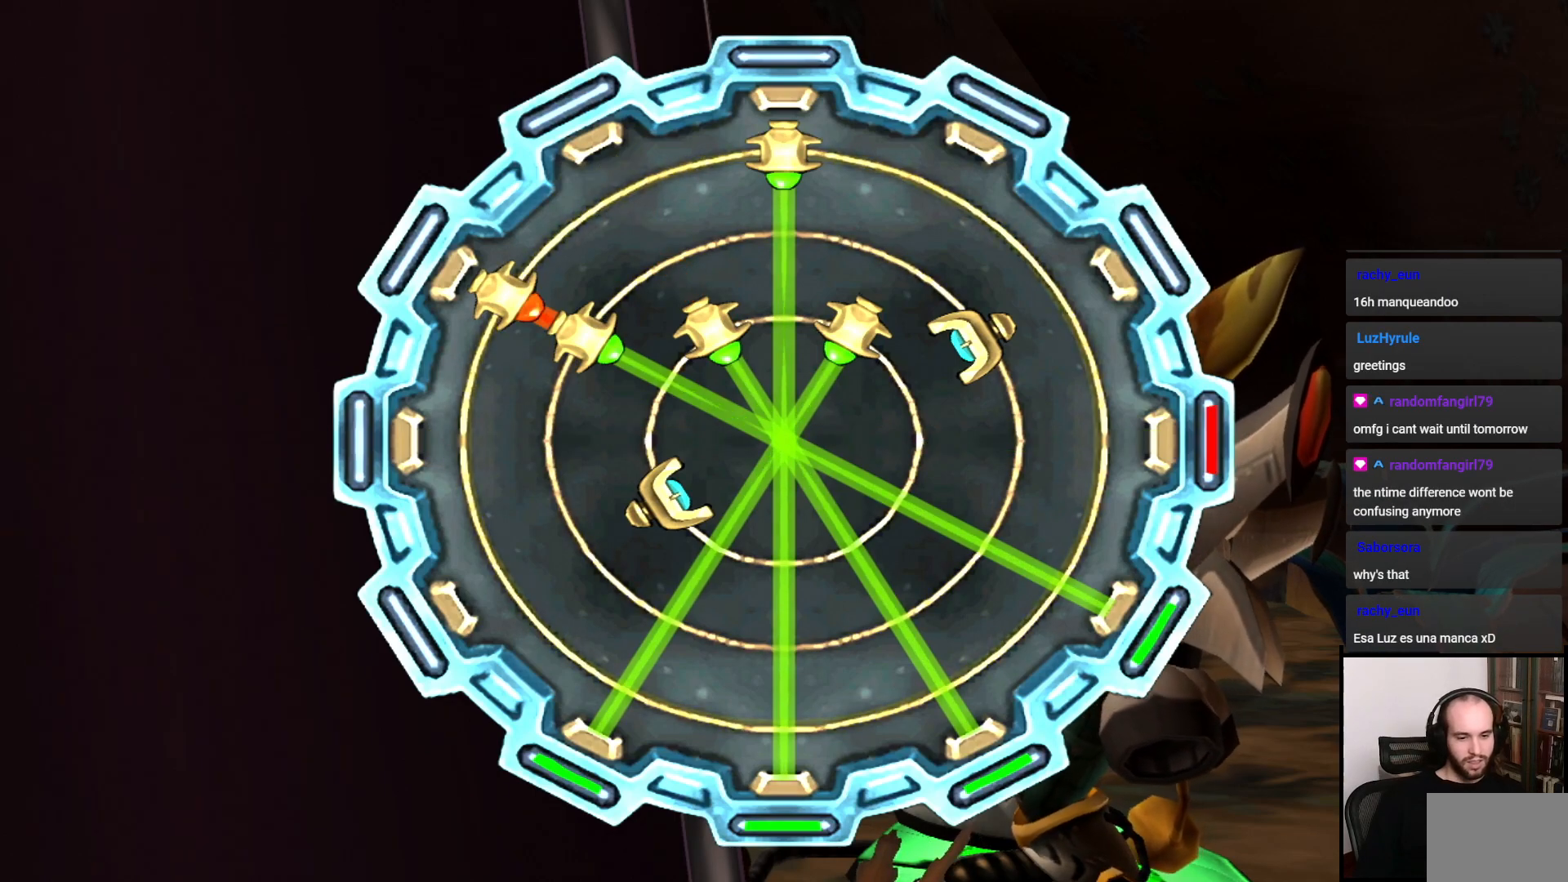
{"buttons": [], "left_stick": "center", "right_stick": "center", "events": [[33, "right_stick", "left"], [300, "right_stick", "center"]]}
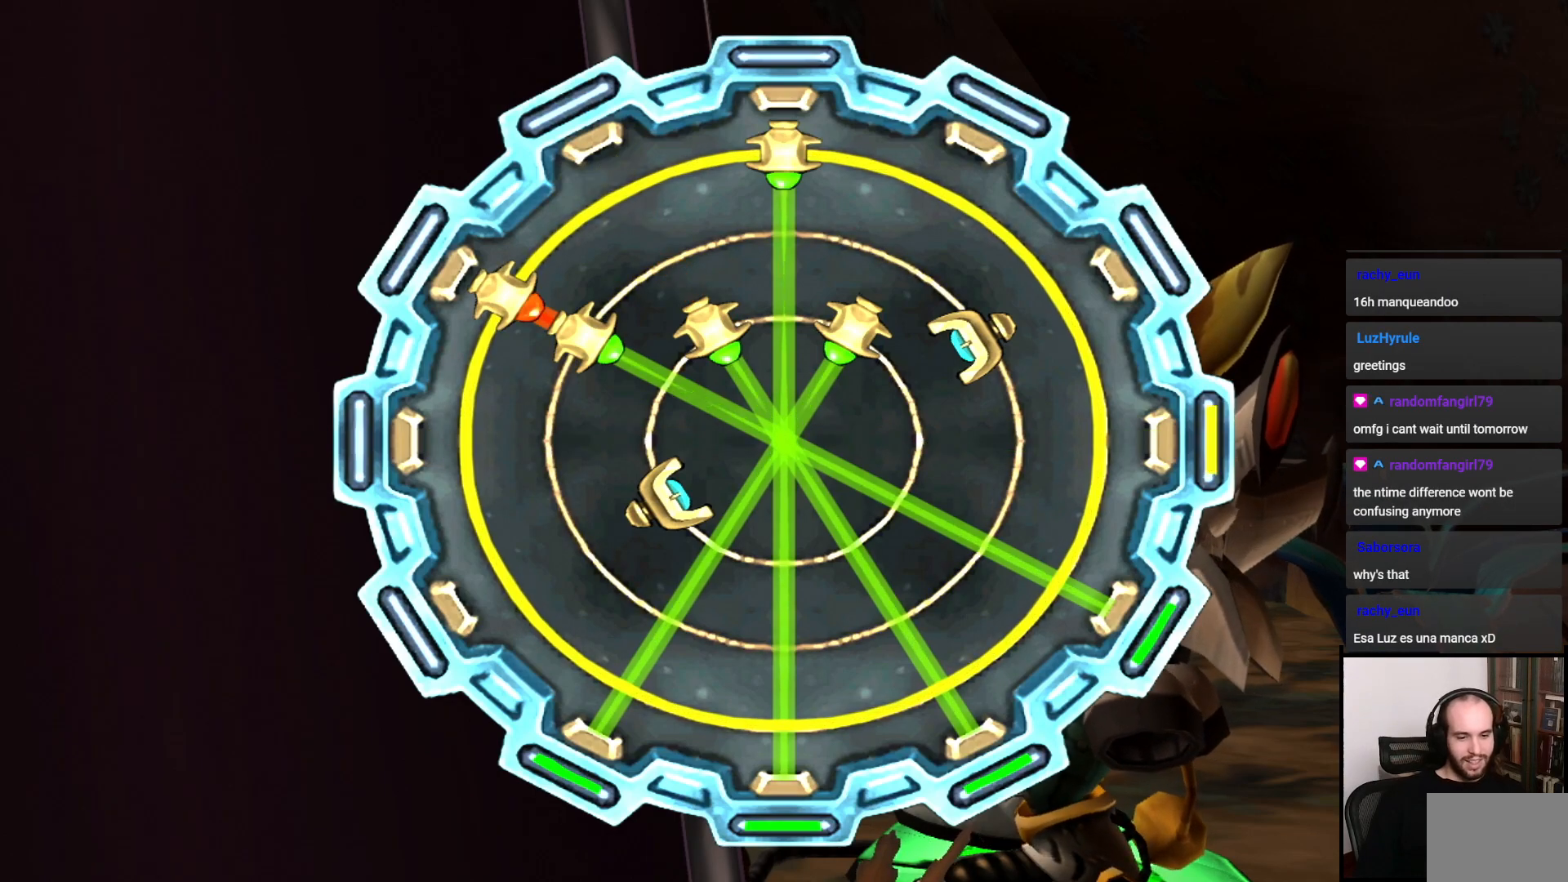
{"buttons": [], "left_stick": "center", "right_stick": "center", "events": [[17, "right_stick", "left"], [250, "right_stick", "center"]]}
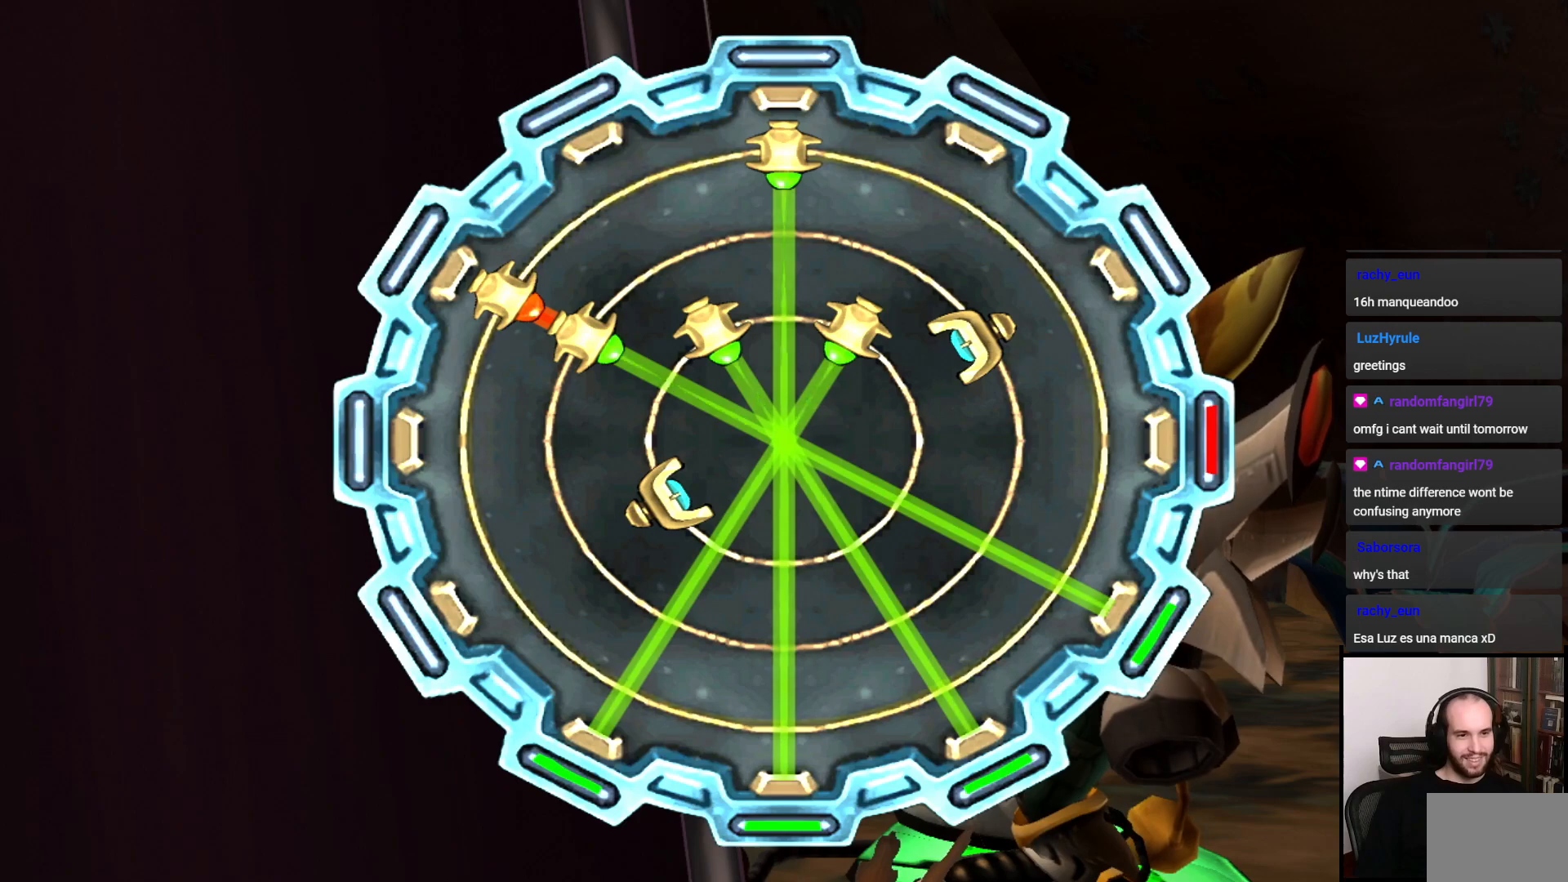
{"buttons": [], "left_stick": "center", "right_stick": "center", "events": [[267, "left_stick", "left"], [417, "left_stick", "center"]]}
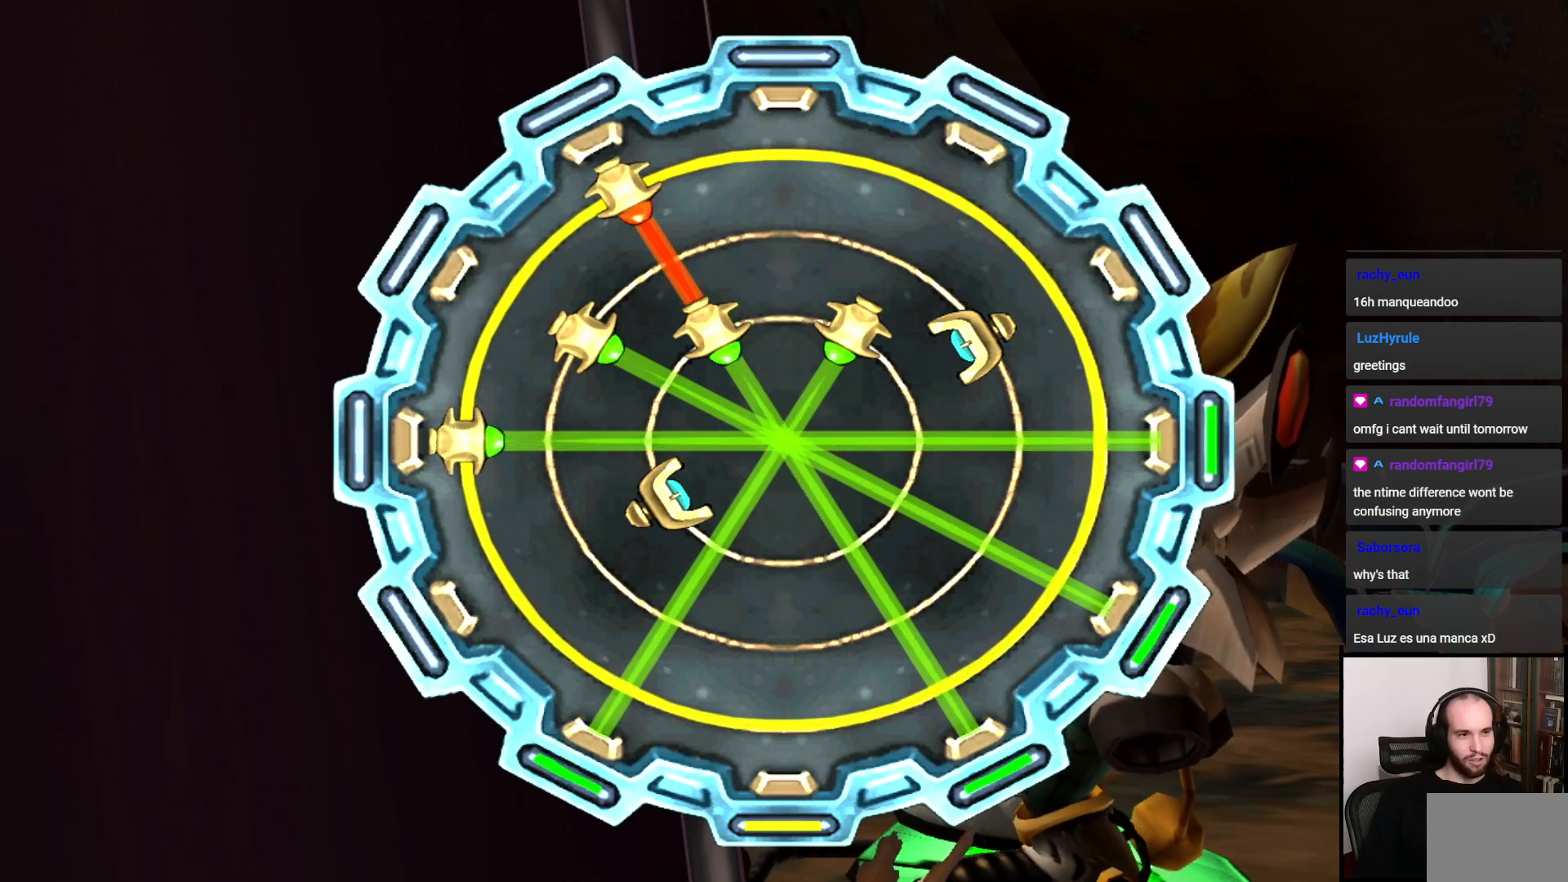
{"buttons": [], "left_stick": "center", "right_stick": "center", "events": []}
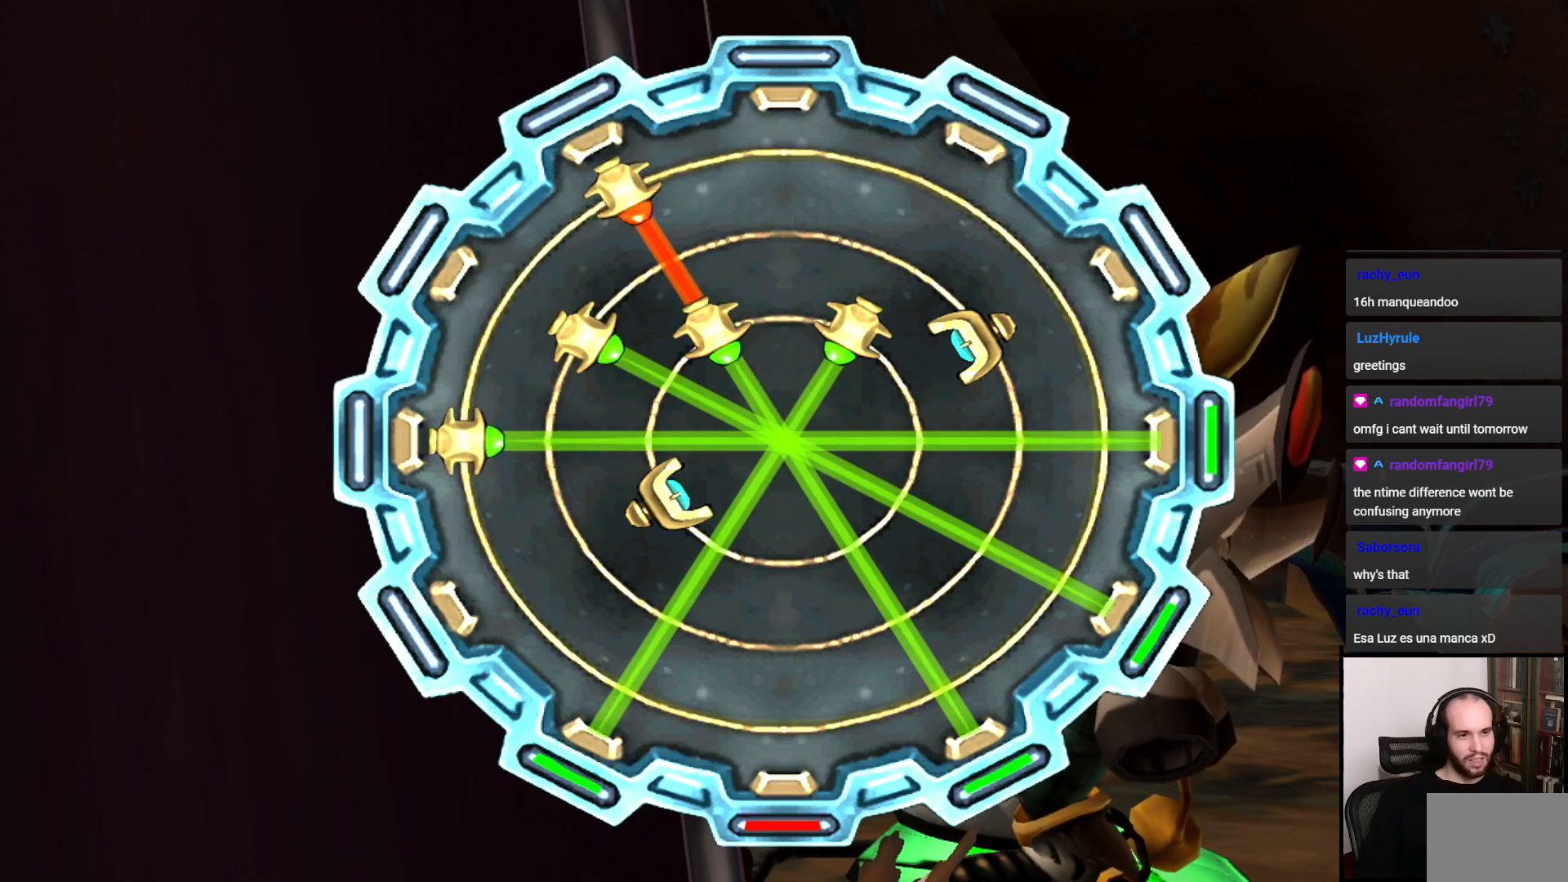
{"buttons": [], "left_stick": "center", "right_stick": "center", "events": [[267, "left_stick", "right"], [350, "left_stick", "center"]]}